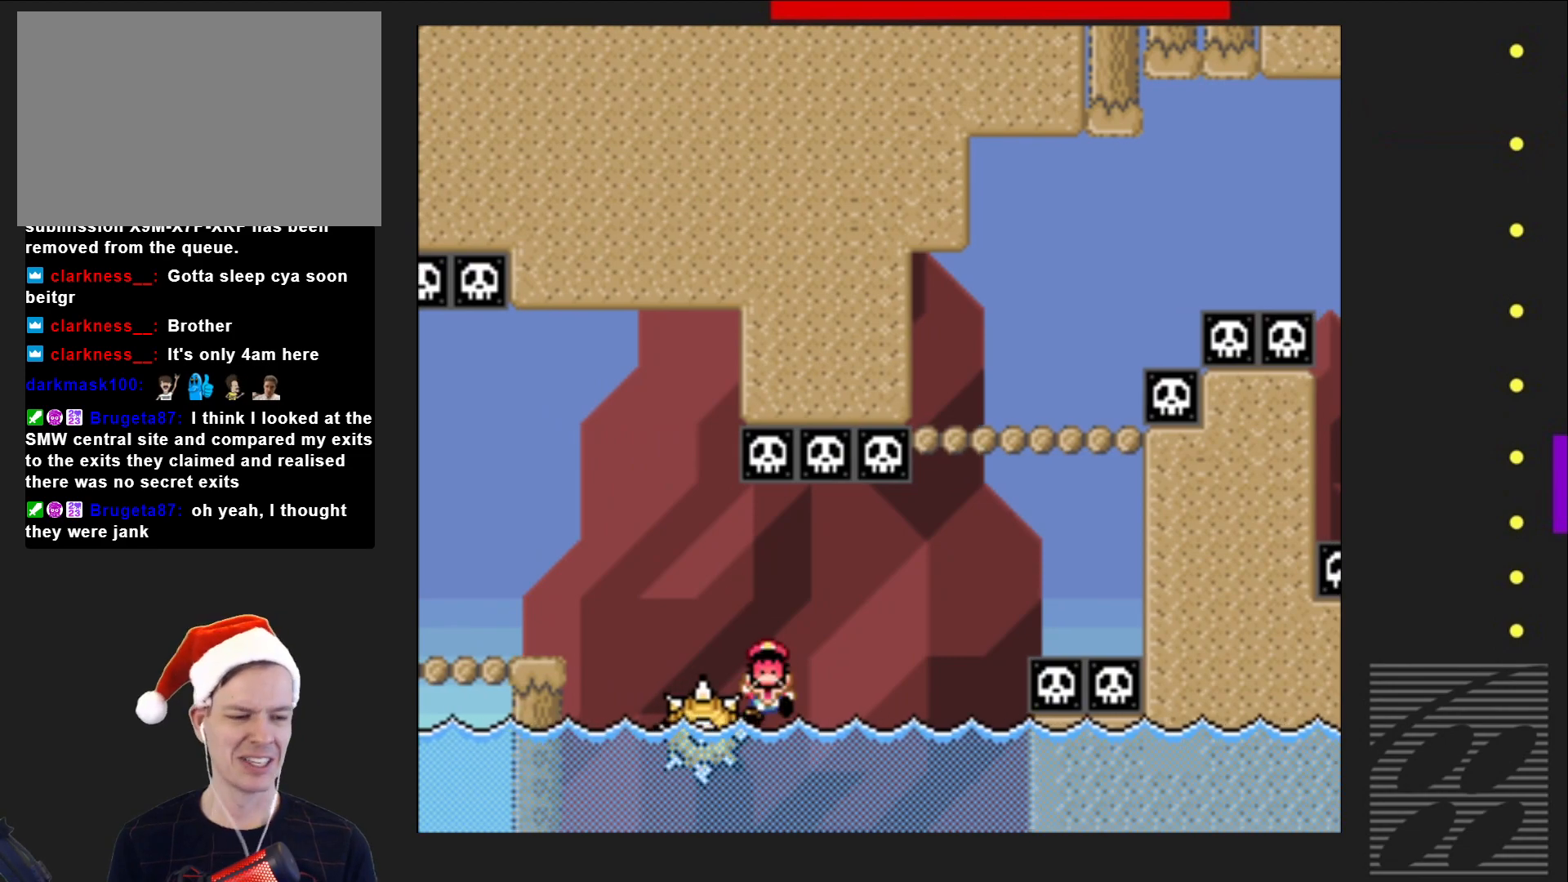
Gameplay with a controller (PlayStation layout); each line is a JSON object with the inputs held at the frame after it. "events" lists button and stick changes between this image and that frame as [ms after this image, input, new state], when the widget could be followed in between. Not read: L3 R3 left_stick right_stick.
{"buttons": [], "events": [[100, "CROSS", "up"], [183, "CROSS", "down"], [267, "CROSS", "up"], [350, "CROSS", "down"], [433, "CROSS", "up"]]}
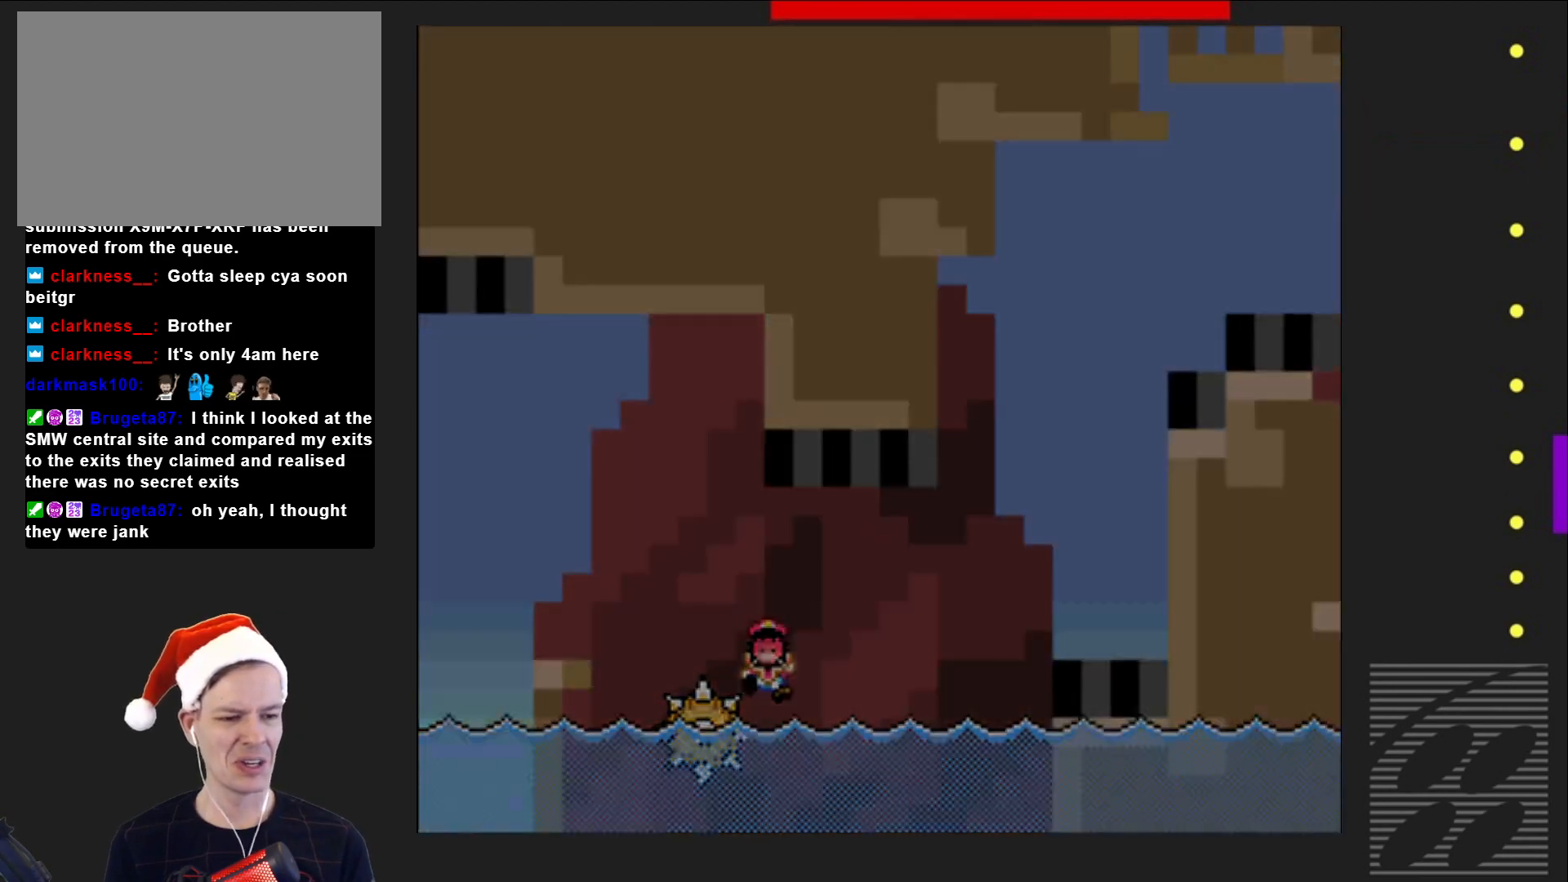
{"buttons": ["SQUARE"], "events": [[17, "CROSS", "down"], [117, "CROSS", "up"], [250, "SQUARE", "down"]]}
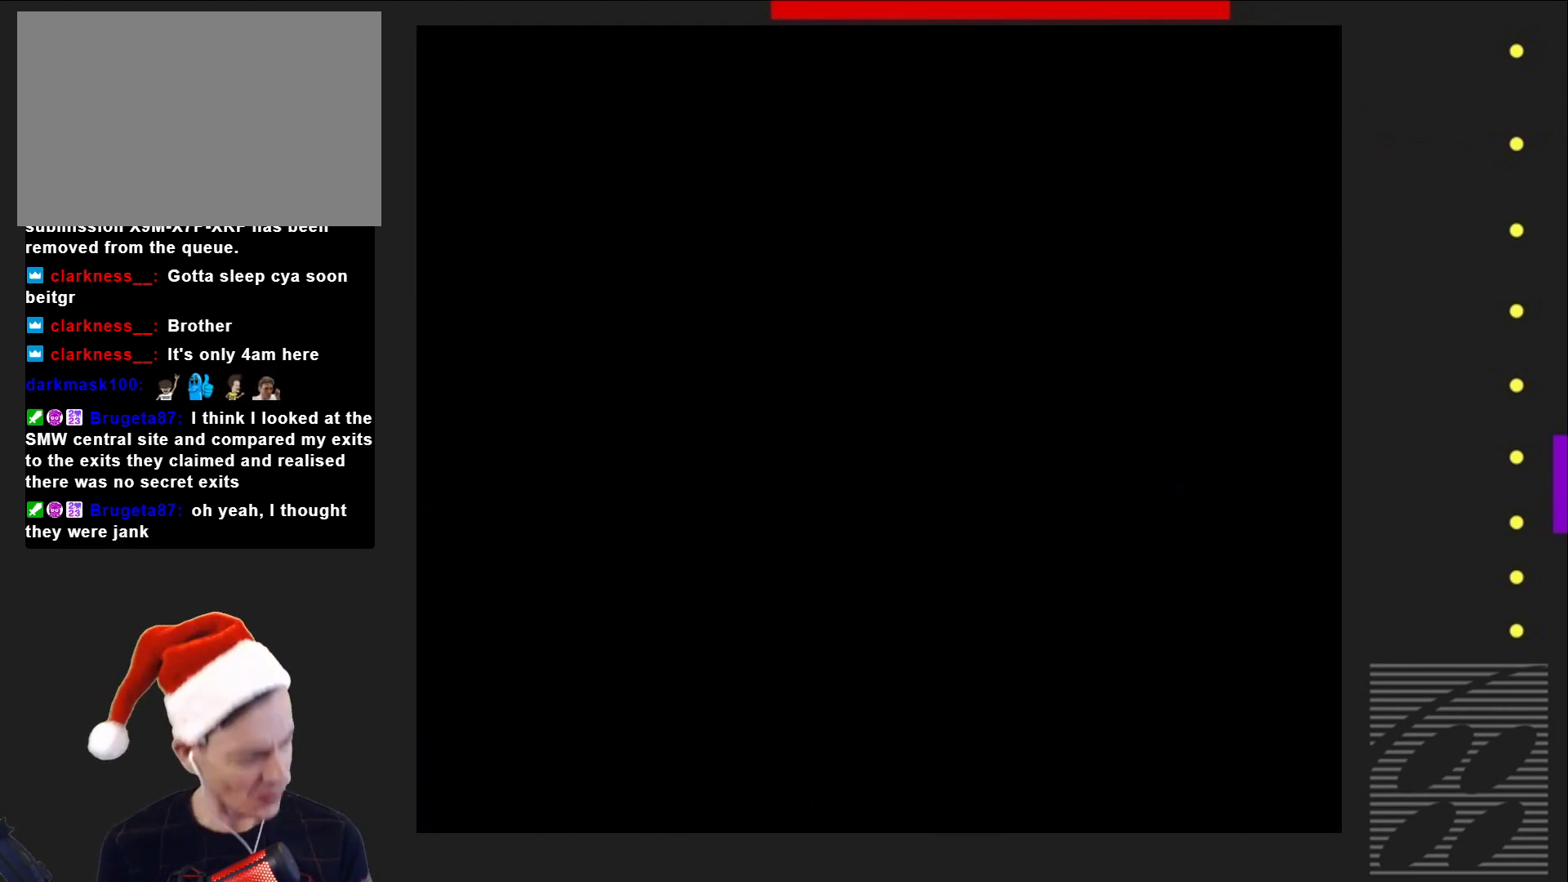
{"buttons": ["SQUARE"], "events": []}
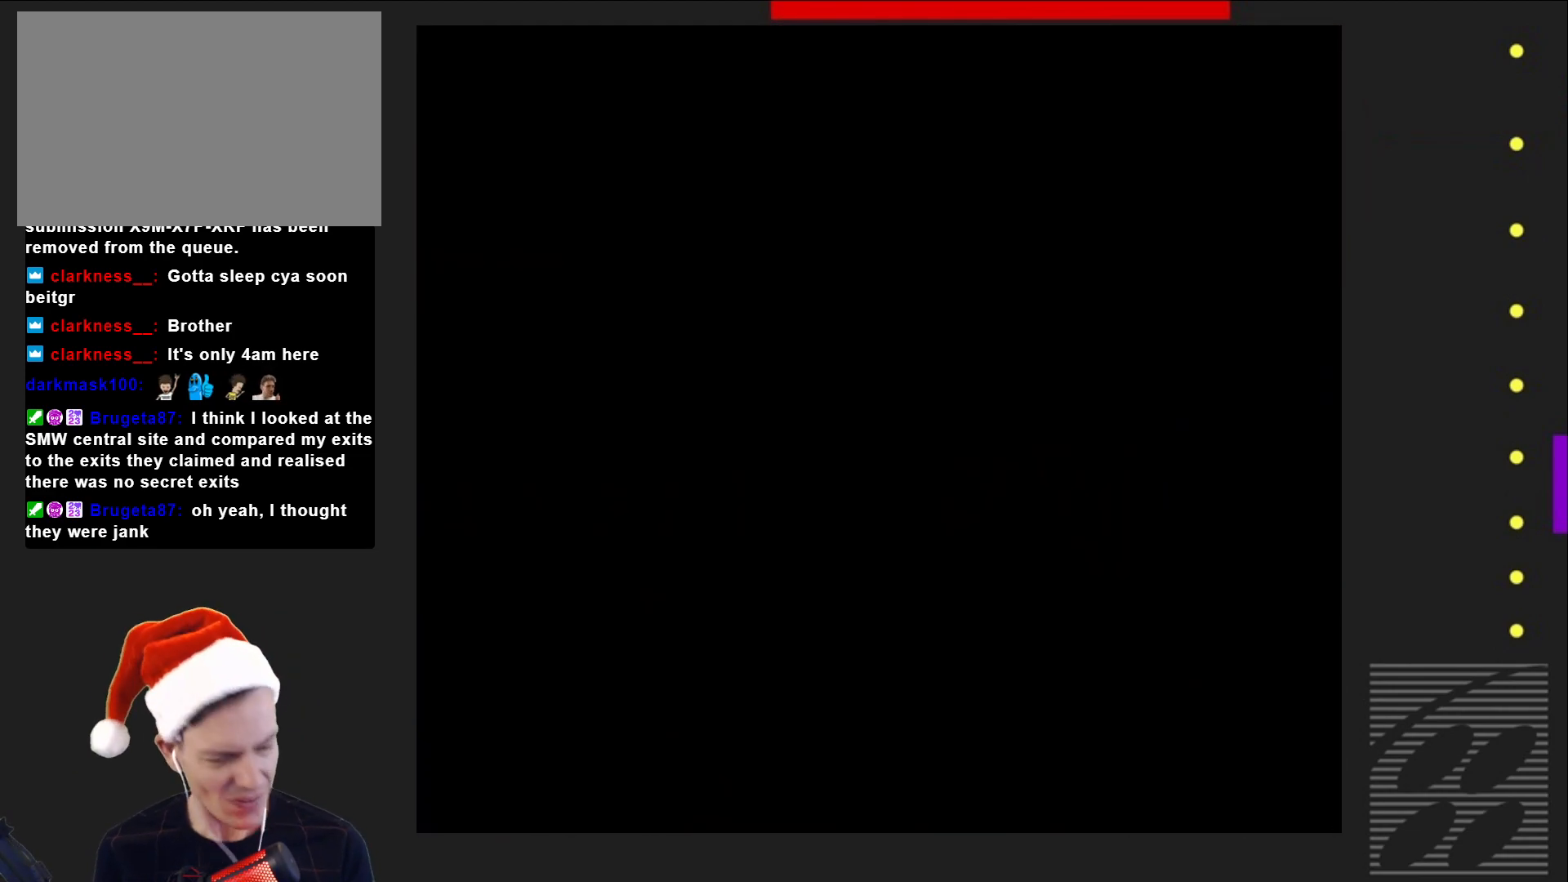
{"buttons": ["SQUARE"], "events": []}
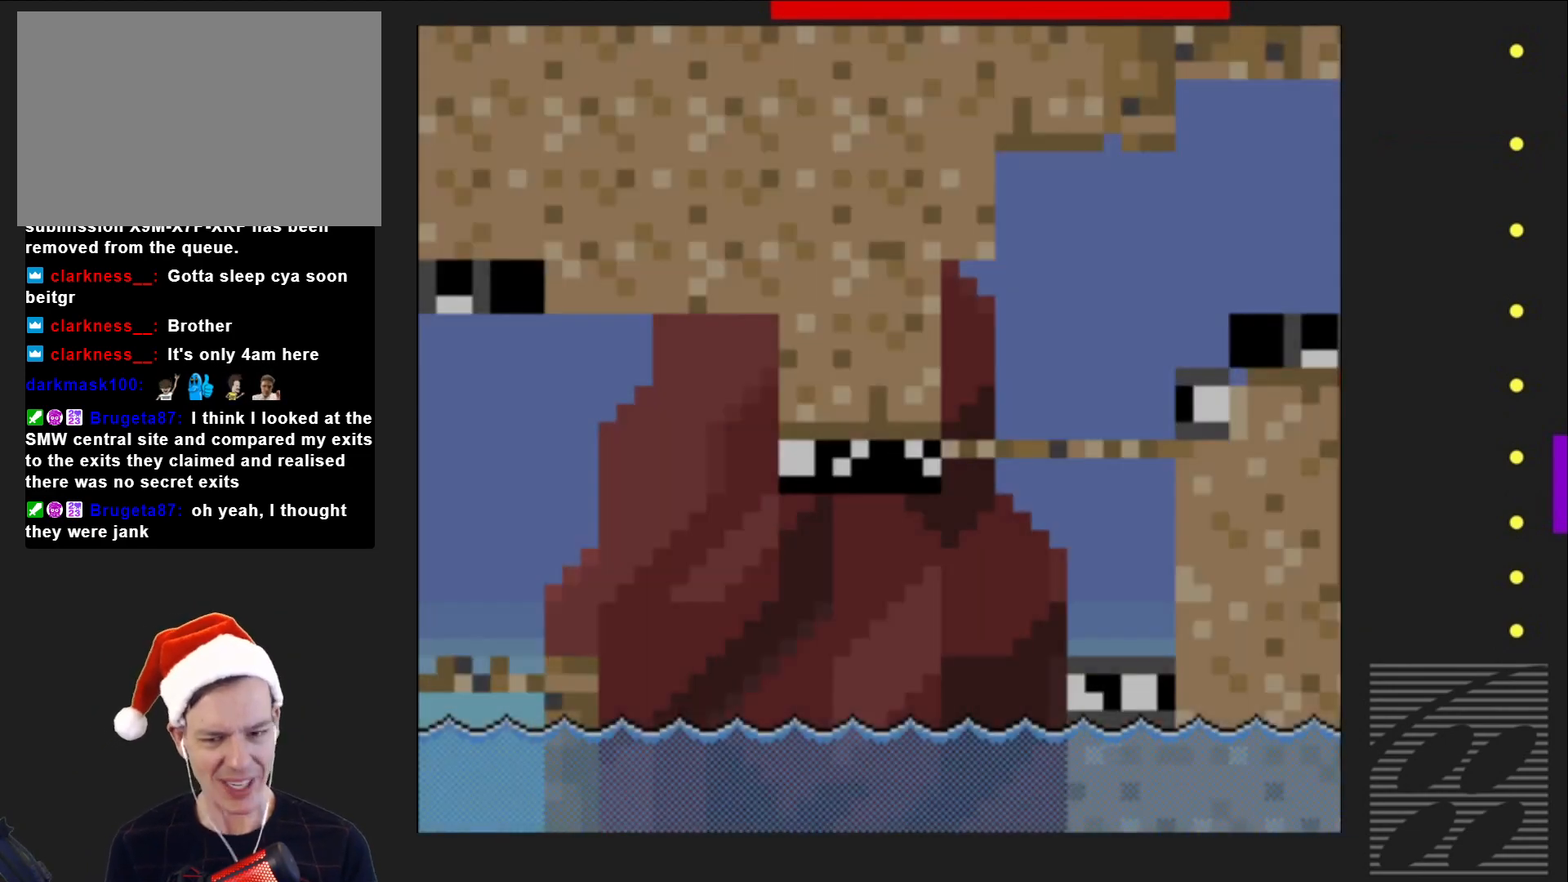
{"buttons": ["SQUARE"], "events": [[200, "DPAD_RIGHT", "down"], [333, "DPAD_RIGHT", "up"]]}
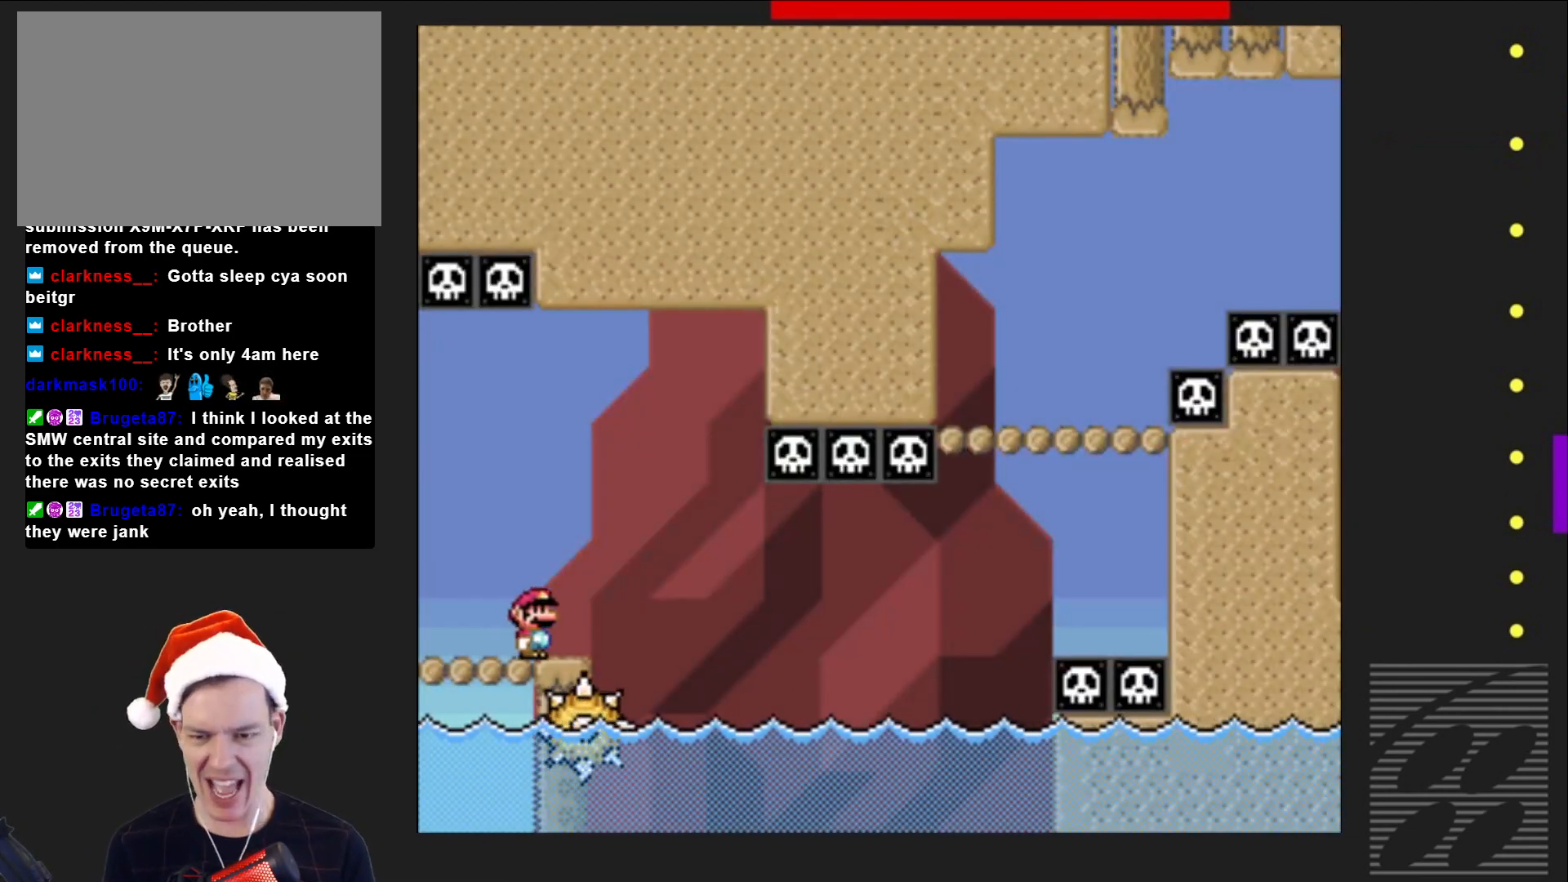
{"buttons": ["SQUARE", "R2", "DPAD_RIGHT"], "events": [[233, "DPAD_RIGHT", "down"], [233, "R2", "down"]]}
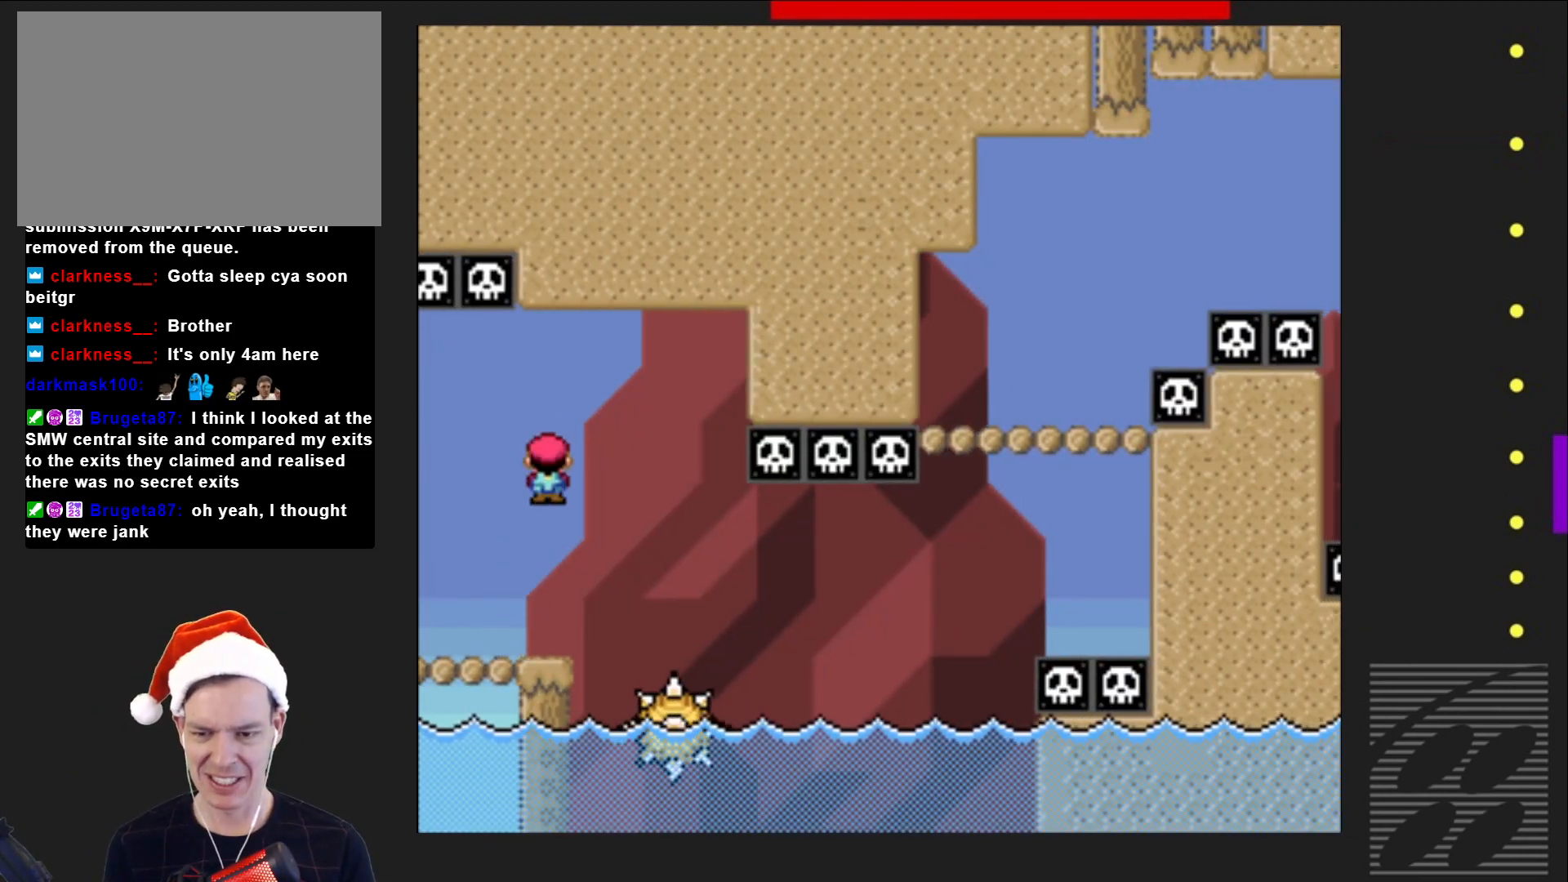
{"buttons": ["SQUARE", "DPAD_LEFT"], "events": [[50, "R2", "up"], [333, "DPAD_RIGHT", "up"], [467, "DPAD_LEFT", "down"]]}
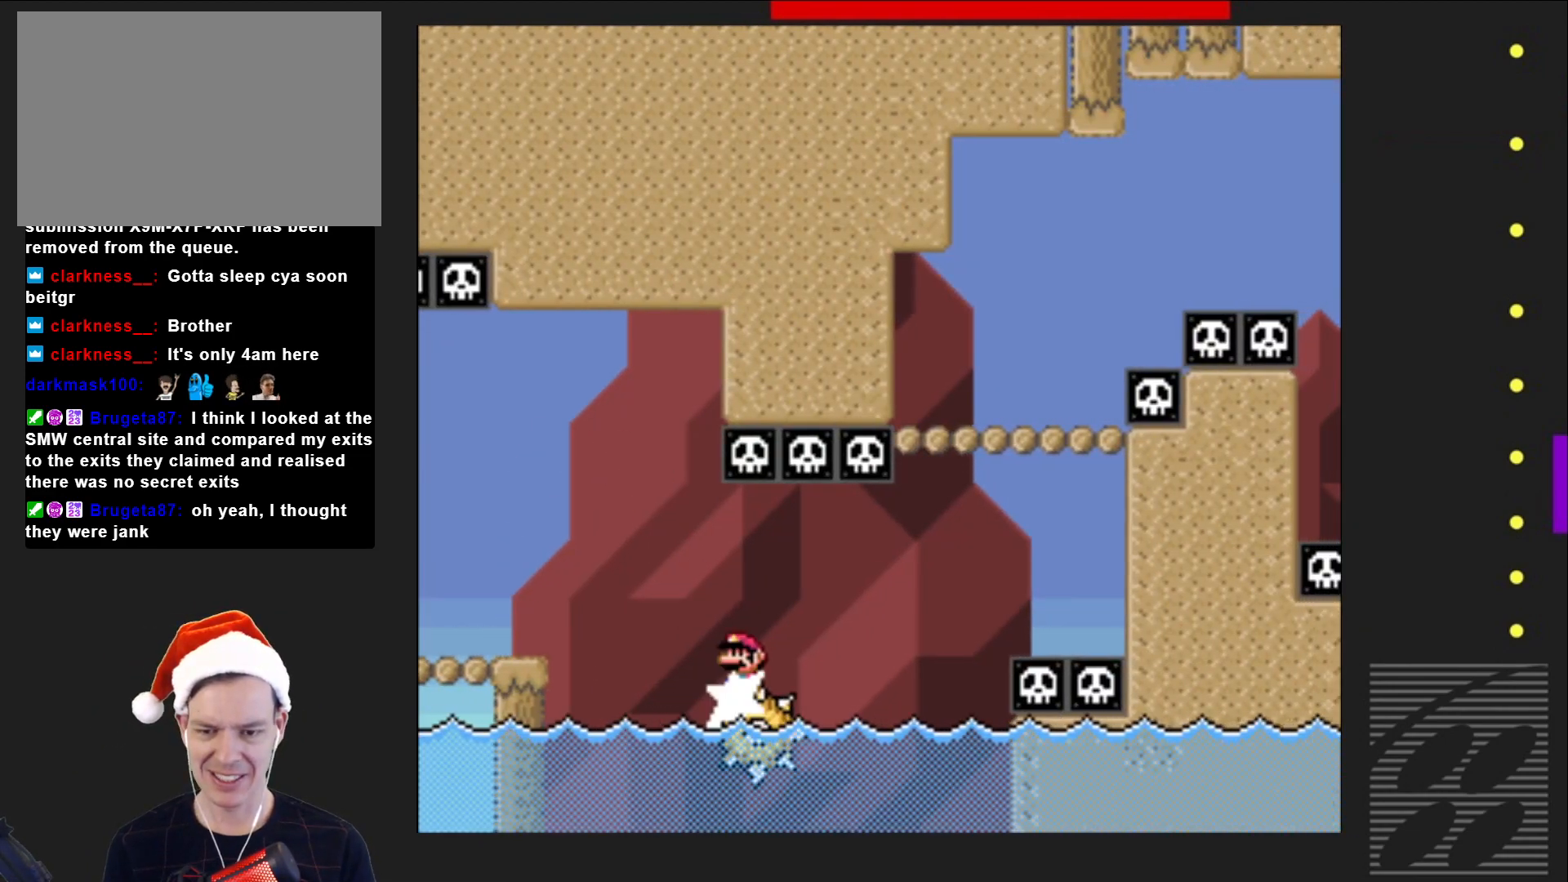
{"buttons": ["SQUARE"], "events": [[50, "DPAD_LEFT", "up"], [183, "DPAD_RIGHT", "down"], [433, "DPAD_RIGHT", "up"]]}
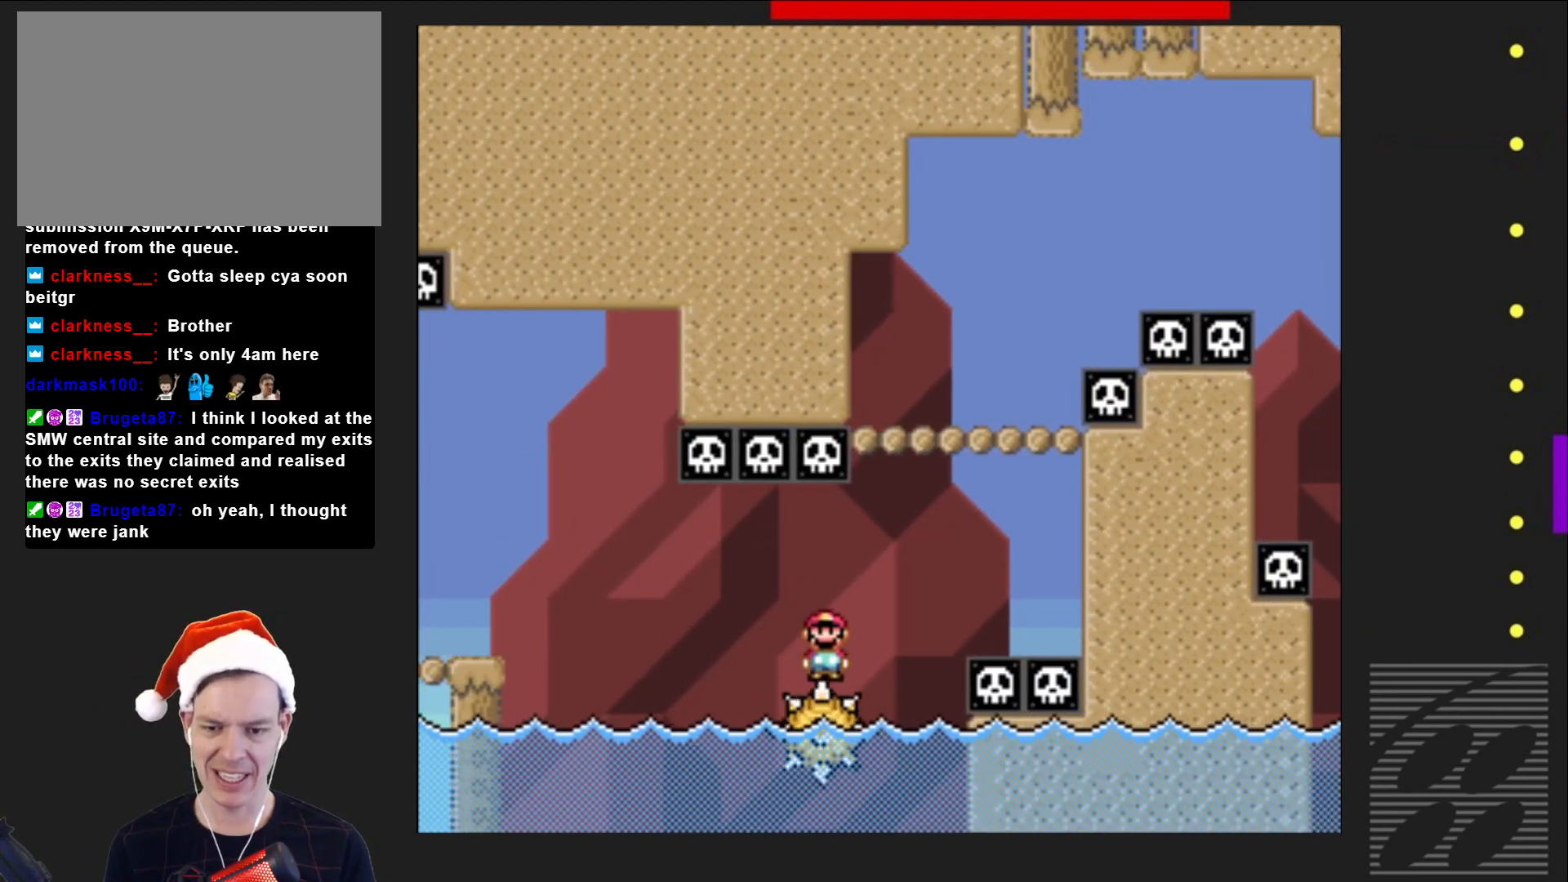
{"buttons": ["SQUARE", "R2"], "events": [[117, "R2", "down"], [133, "DPAD_LEFT", "down"], [267, "DPAD_LEFT", "up"]]}
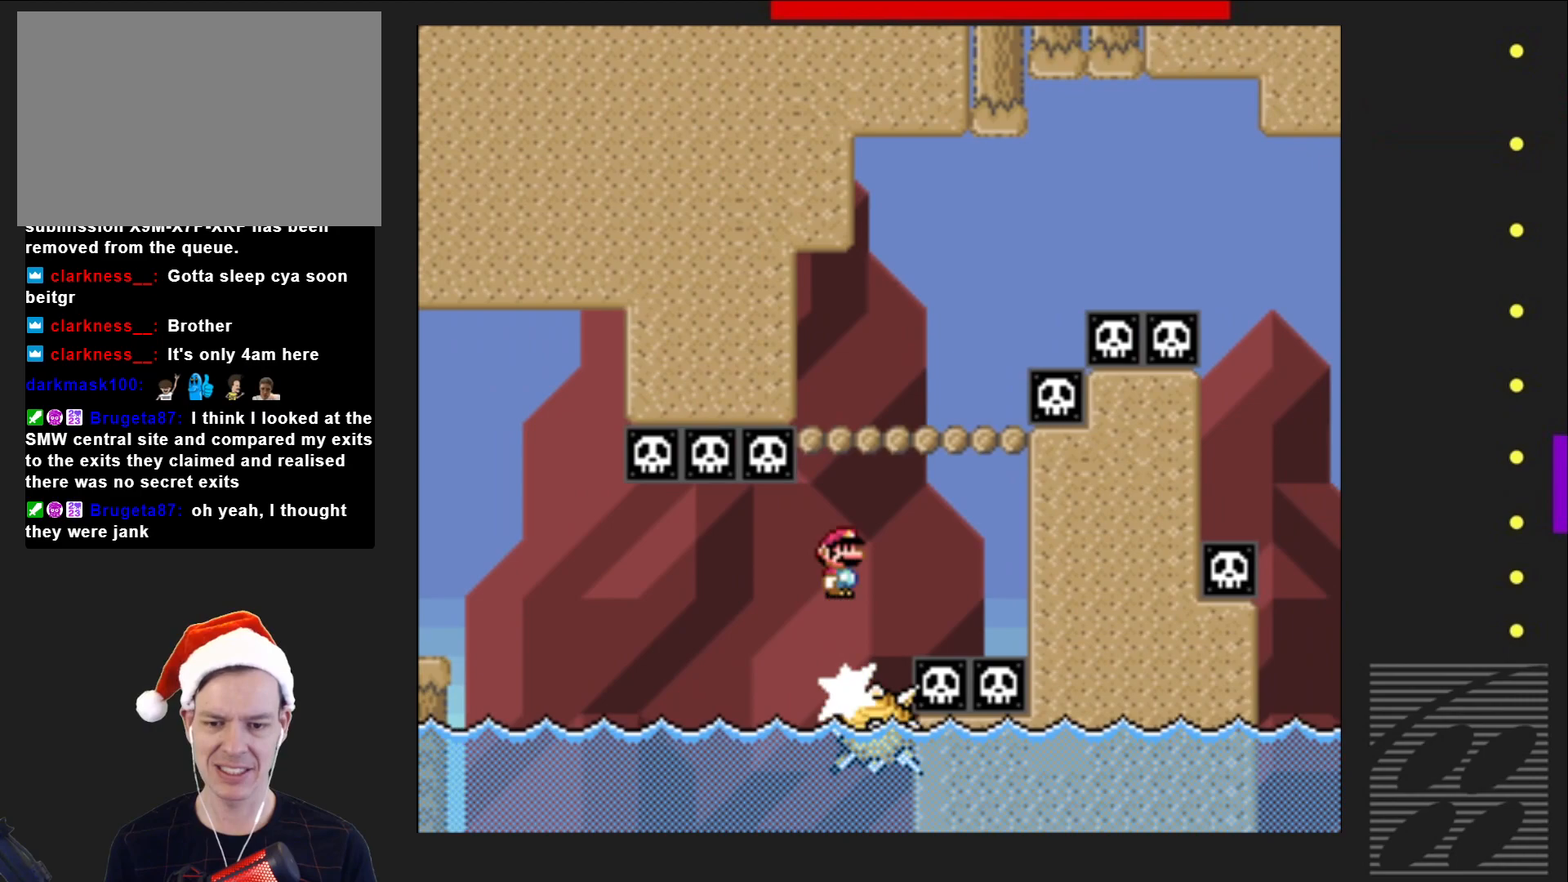
{"buttons": ["SQUARE", "DPAD_RIGHT"], "events": [[33, "DPAD_RIGHT", "down"], [150, "DPAD_RIGHT", "up"], [317, "R2", "up"], [417, "DPAD_RIGHT", "down"]]}
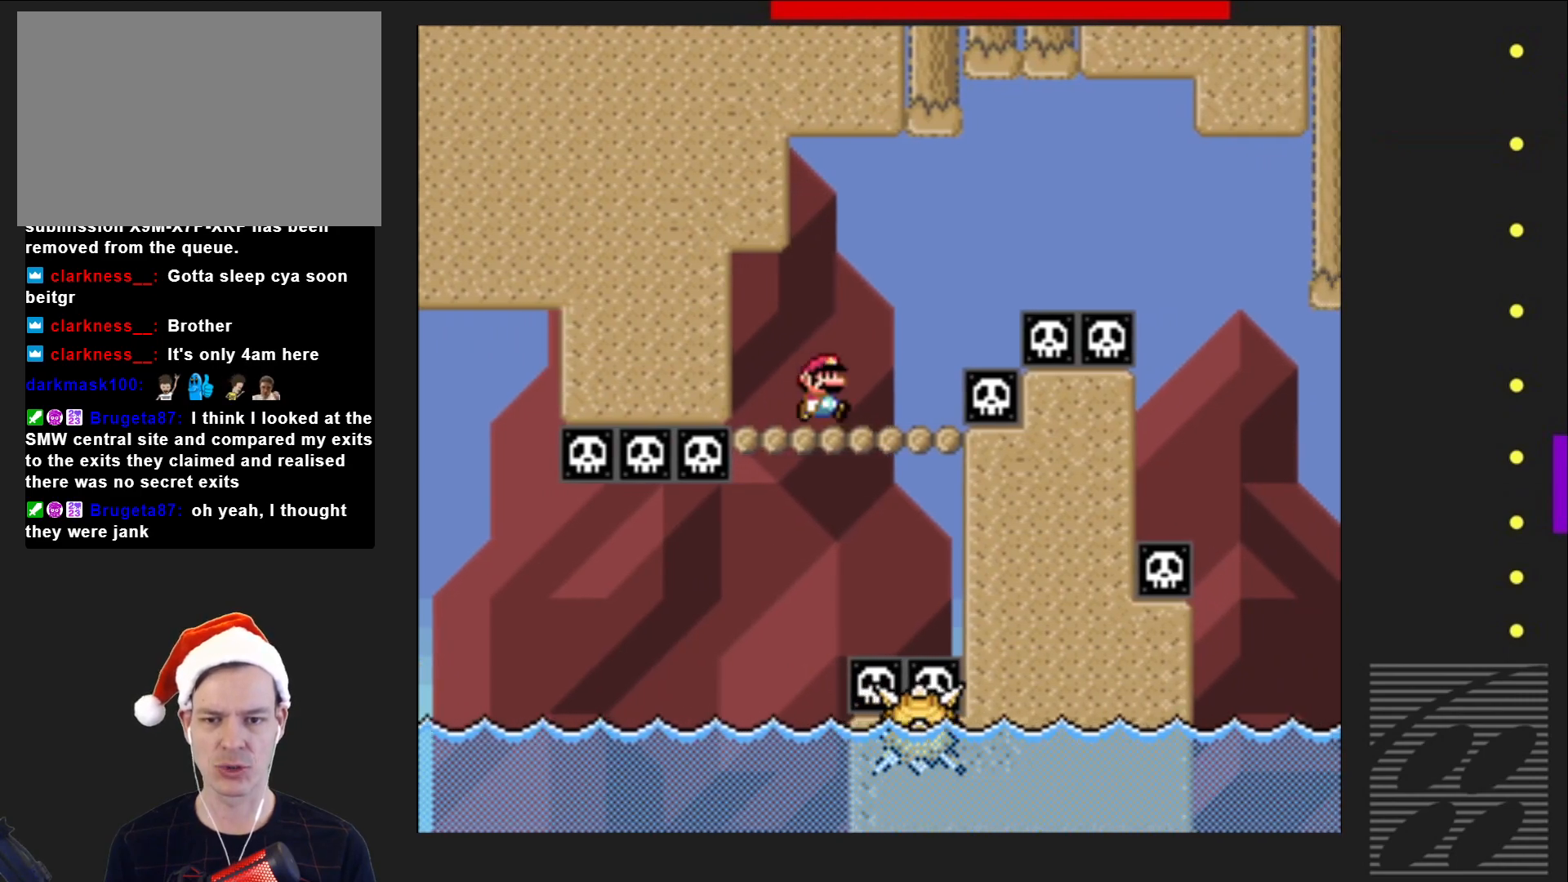
{"buttons": ["SQUARE", "R2", "DPAD_RIGHT"], "events": [[183, "R2", "down"]]}
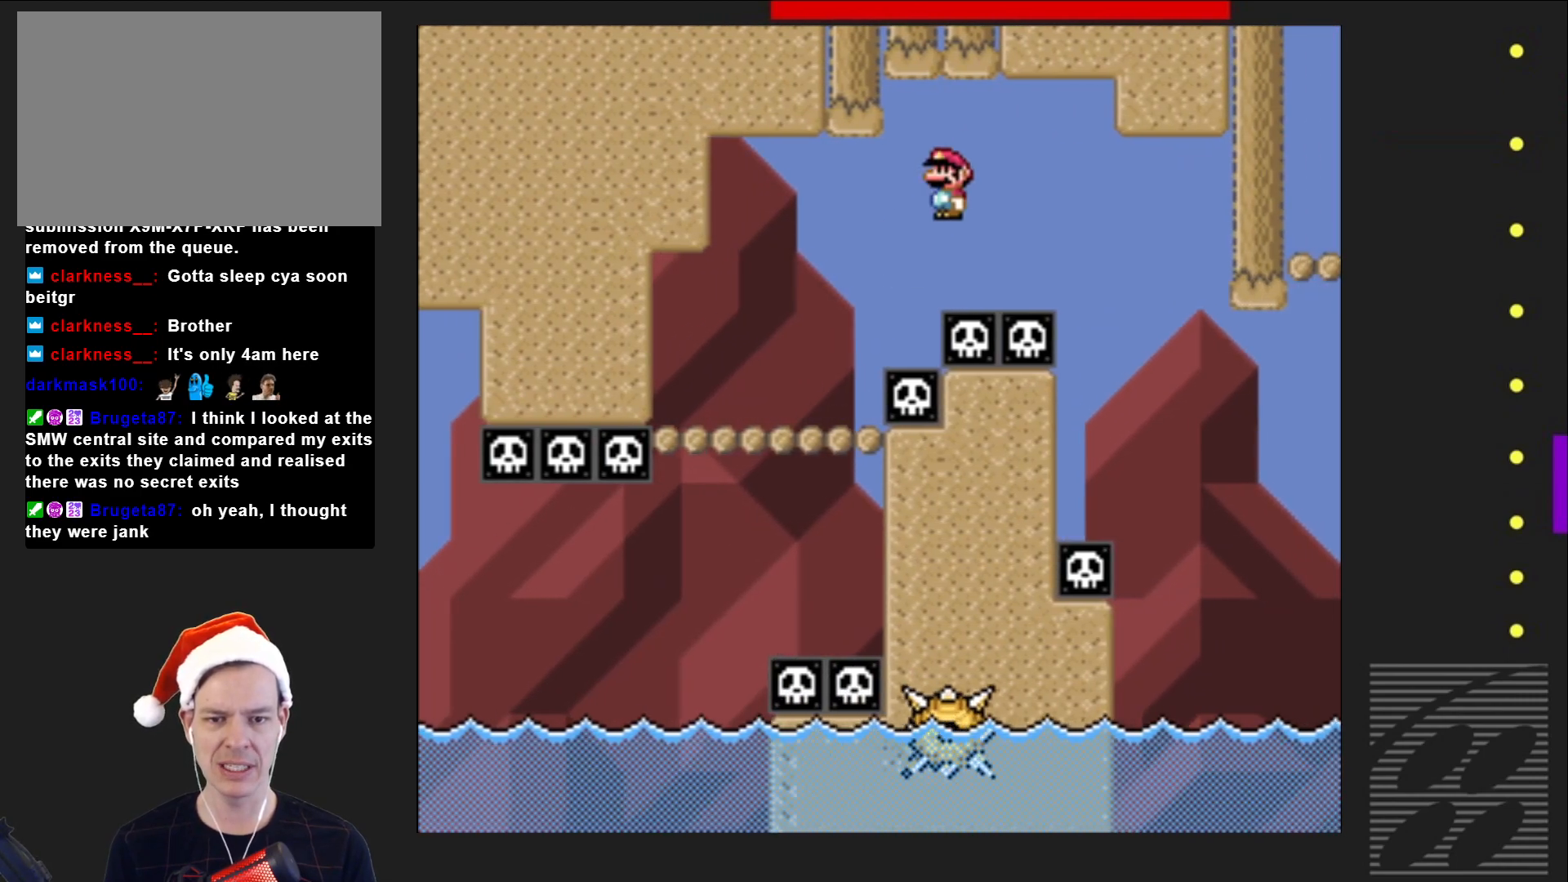
{"buttons": ["SQUARE", "R2"], "events": [[167, "DPAD_RIGHT", "up"], [333, "DPAD_LEFT", "down"], [433, "DPAD_LEFT", "up"]]}
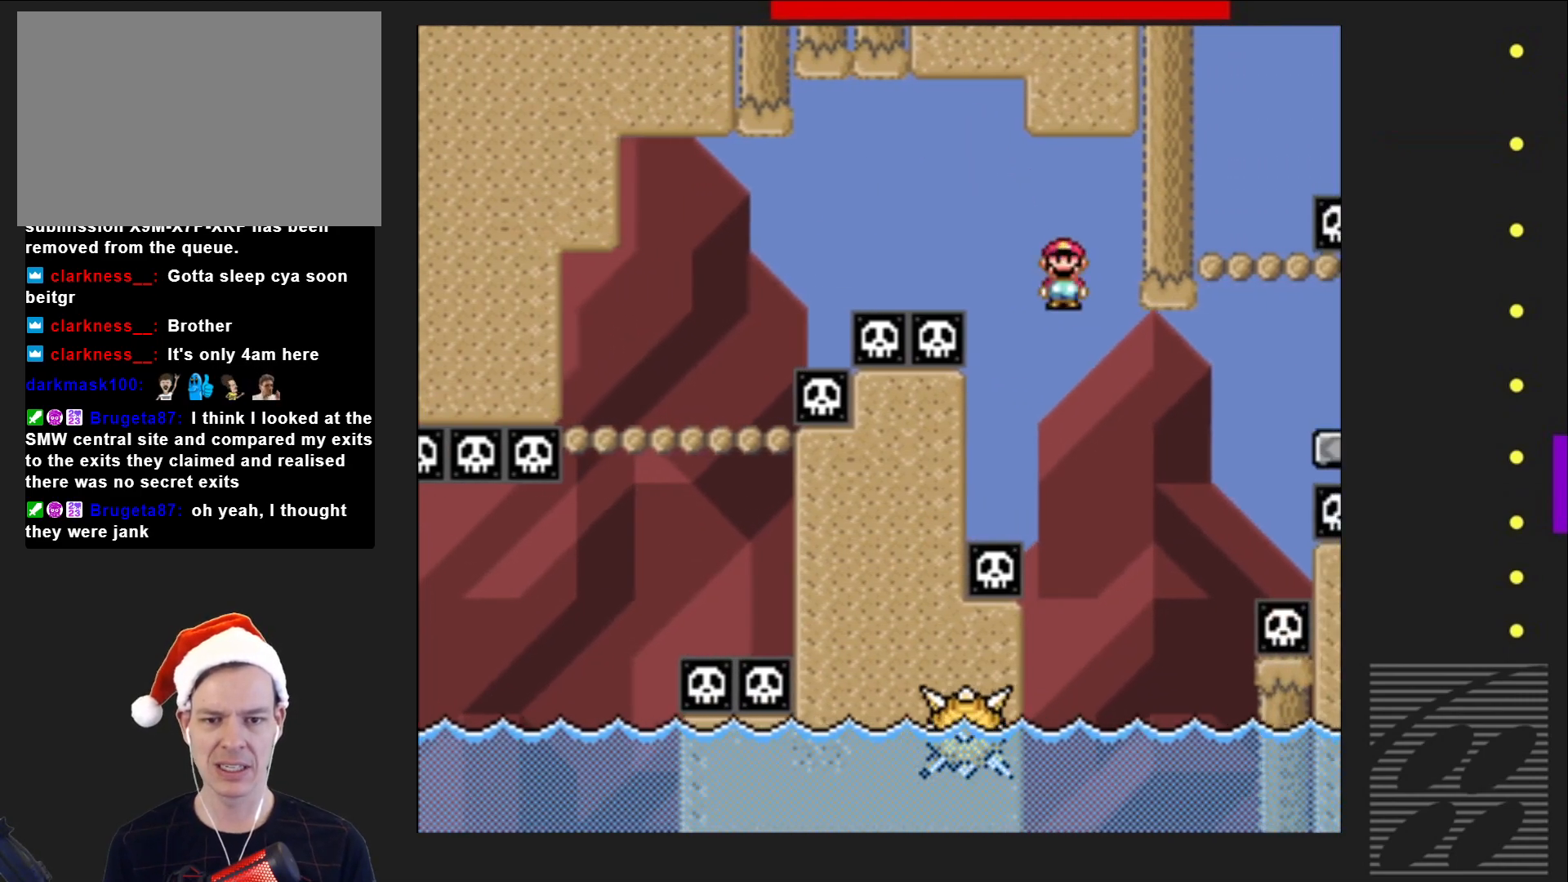
{"buttons": ["SQUARE", "R2", "DPAD_RIGHT"], "events": [[50, "DPAD_RIGHT", "down"], [200, "DPAD_RIGHT", "up"], [467, "DPAD_RIGHT", "down"]]}
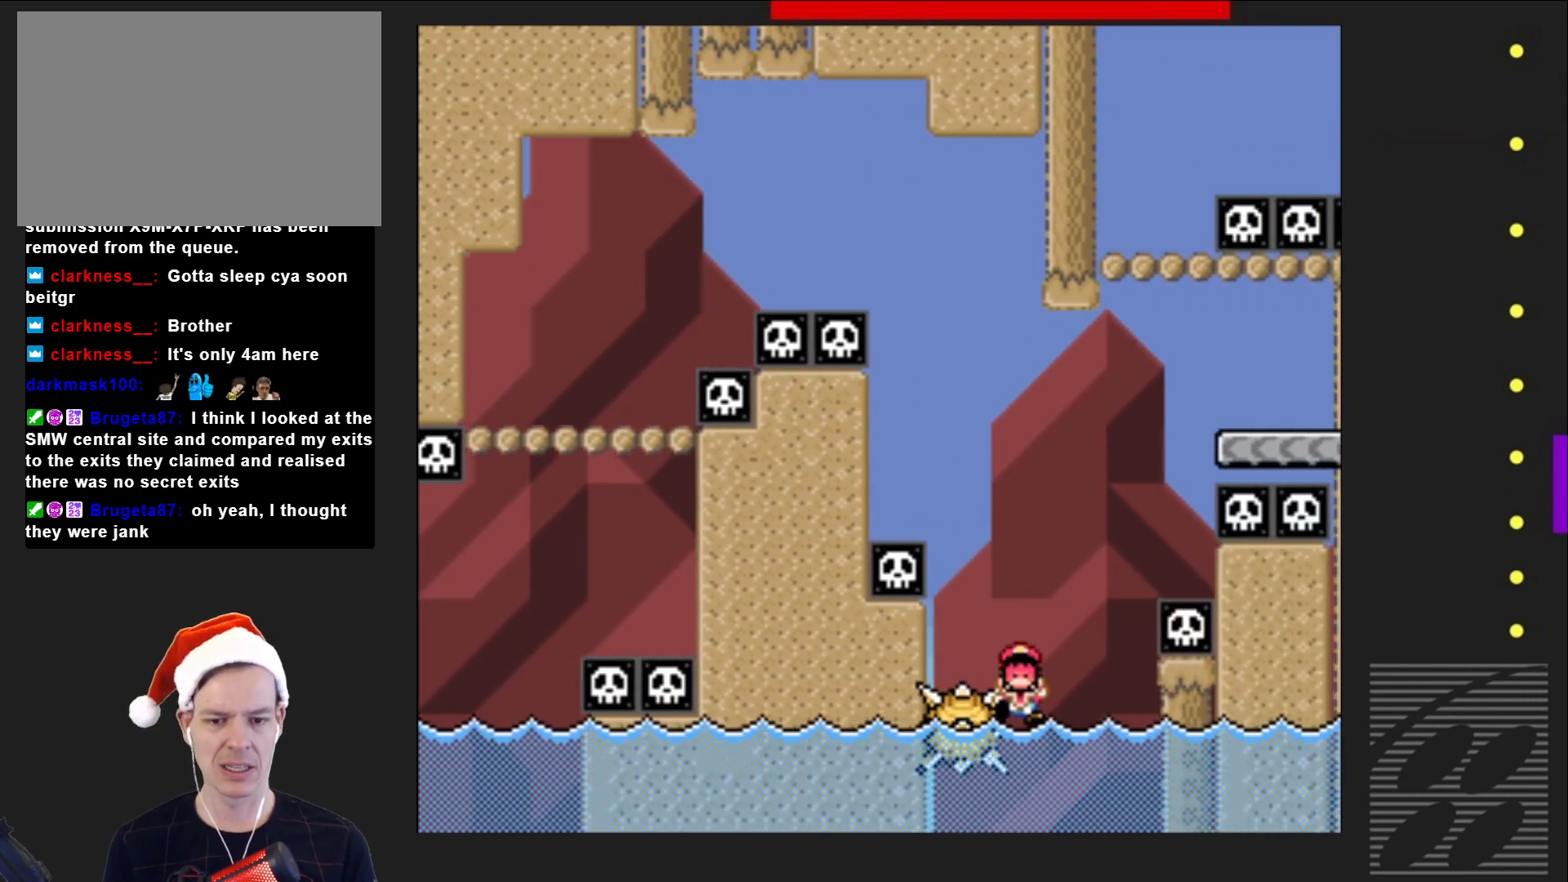
{"buttons": ["SQUARE"], "events": [[317, "DPAD_RIGHT", "up"], [350, "R2", "up"]]}
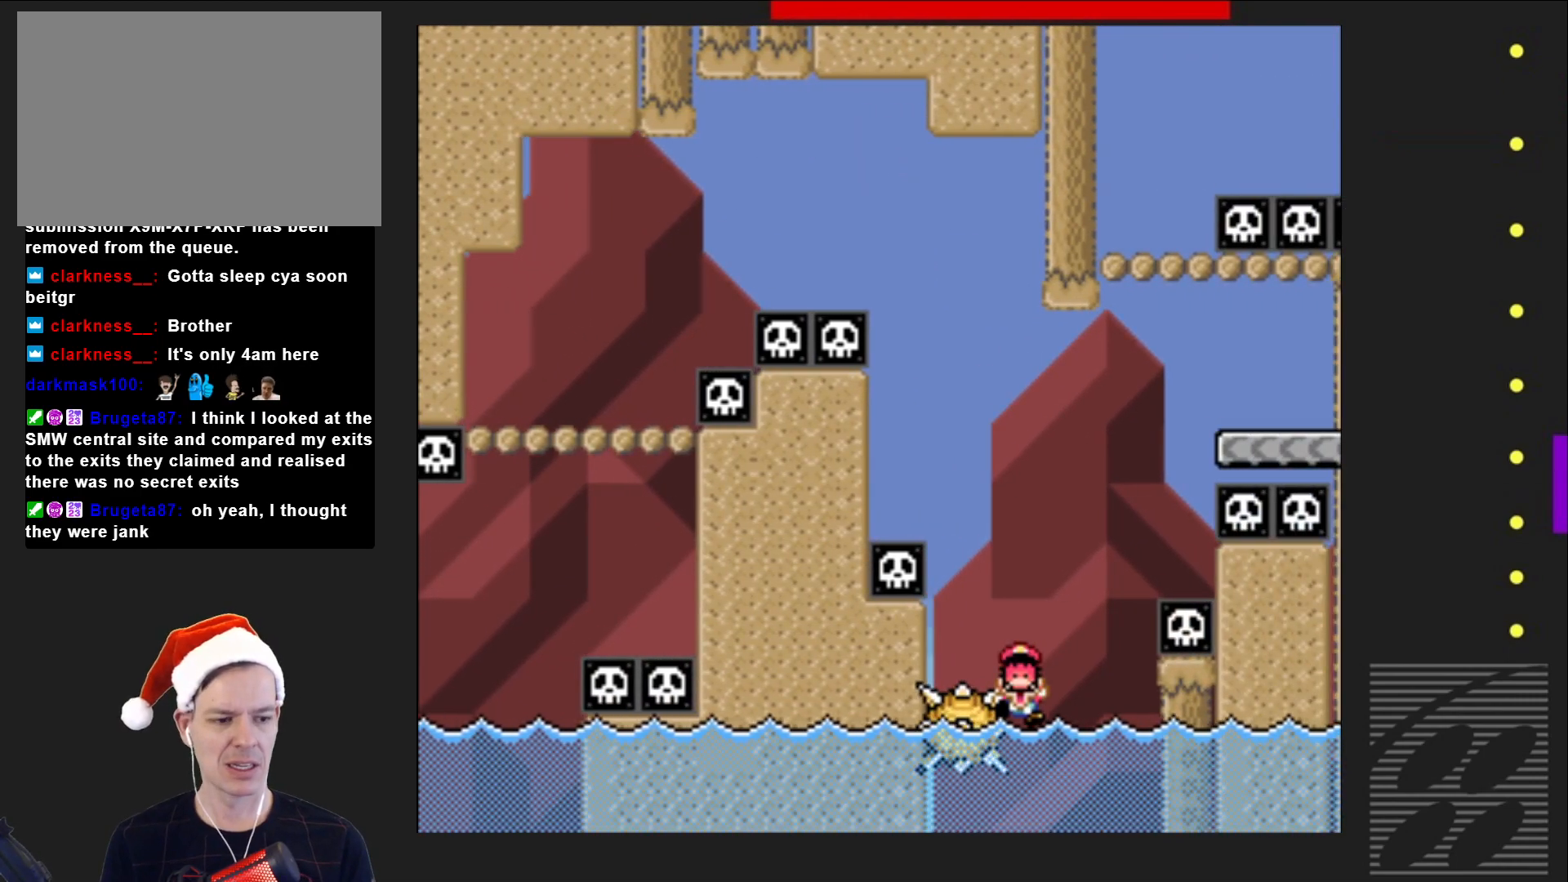
{"buttons": ["SQUARE"], "events": []}
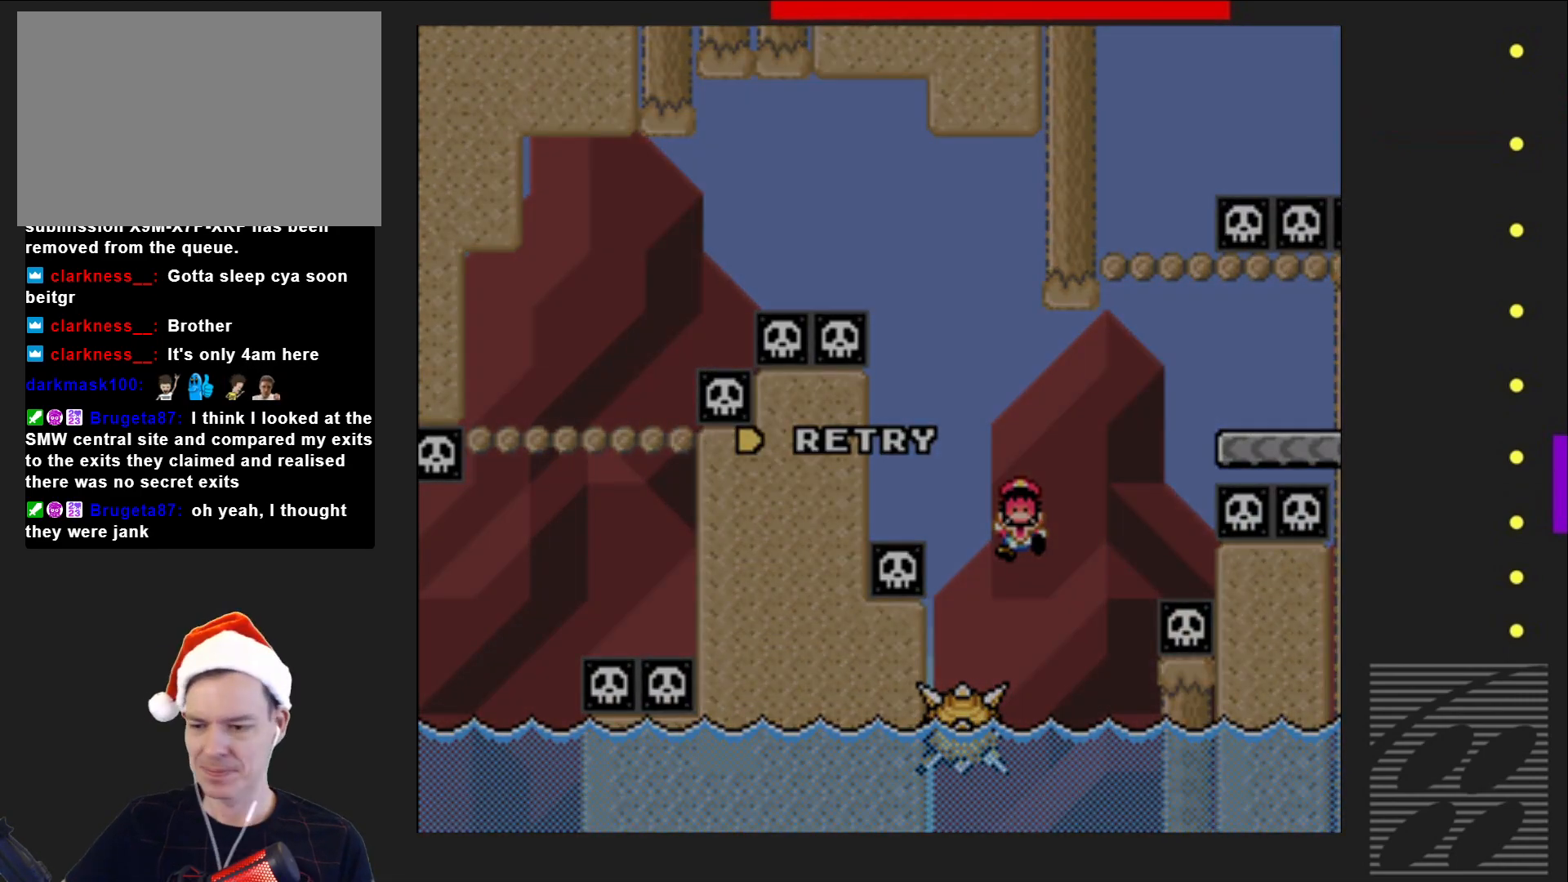
{"buttons": ["SQUARE"], "events": []}
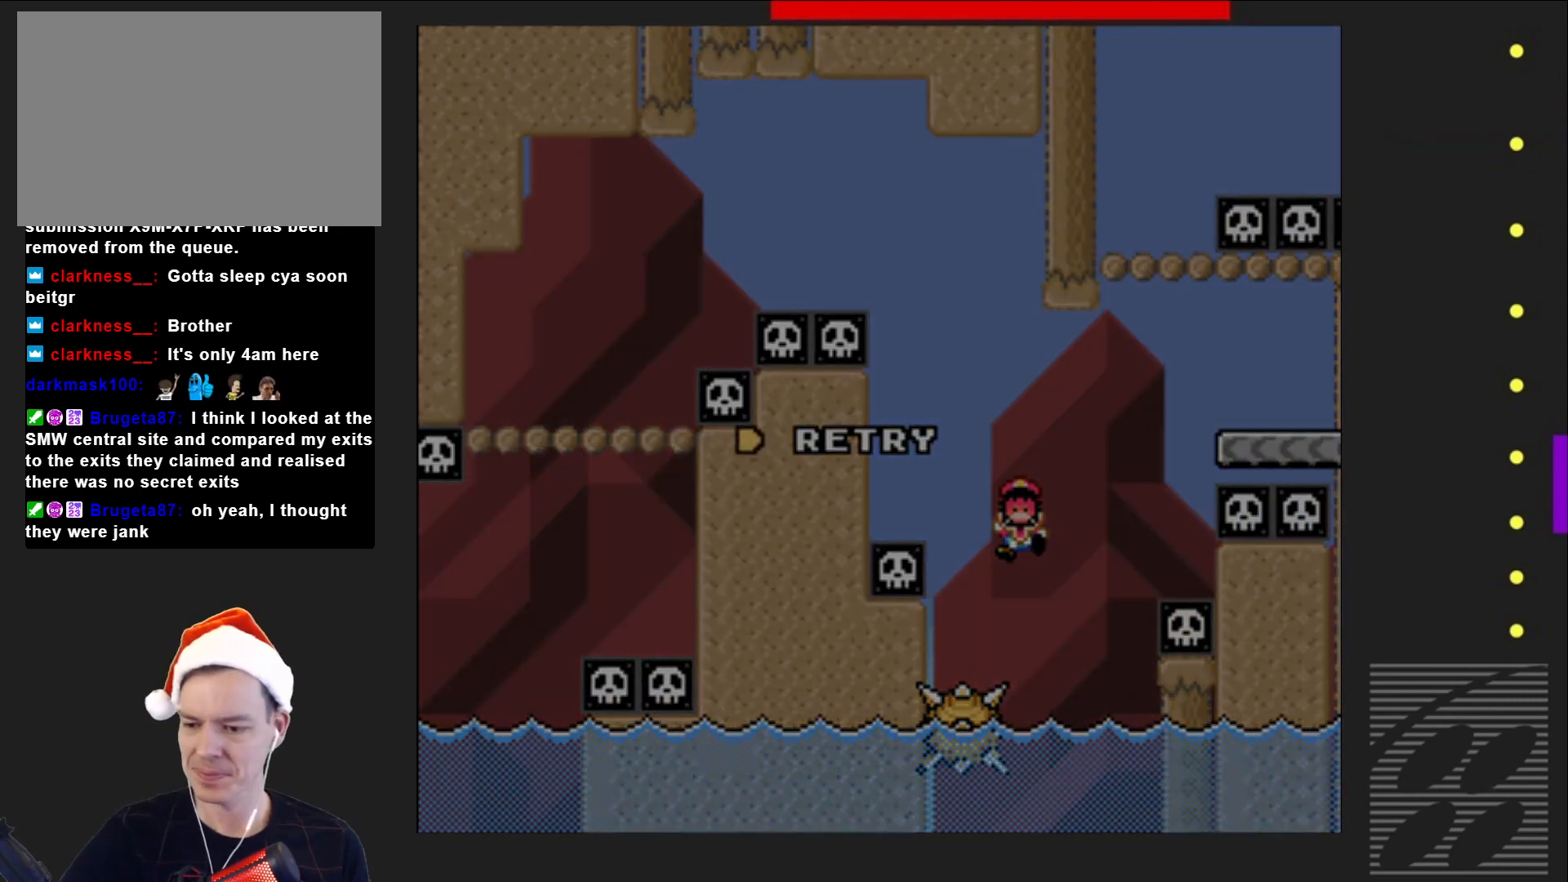
{"buttons": ["SQUARE"], "events": []}
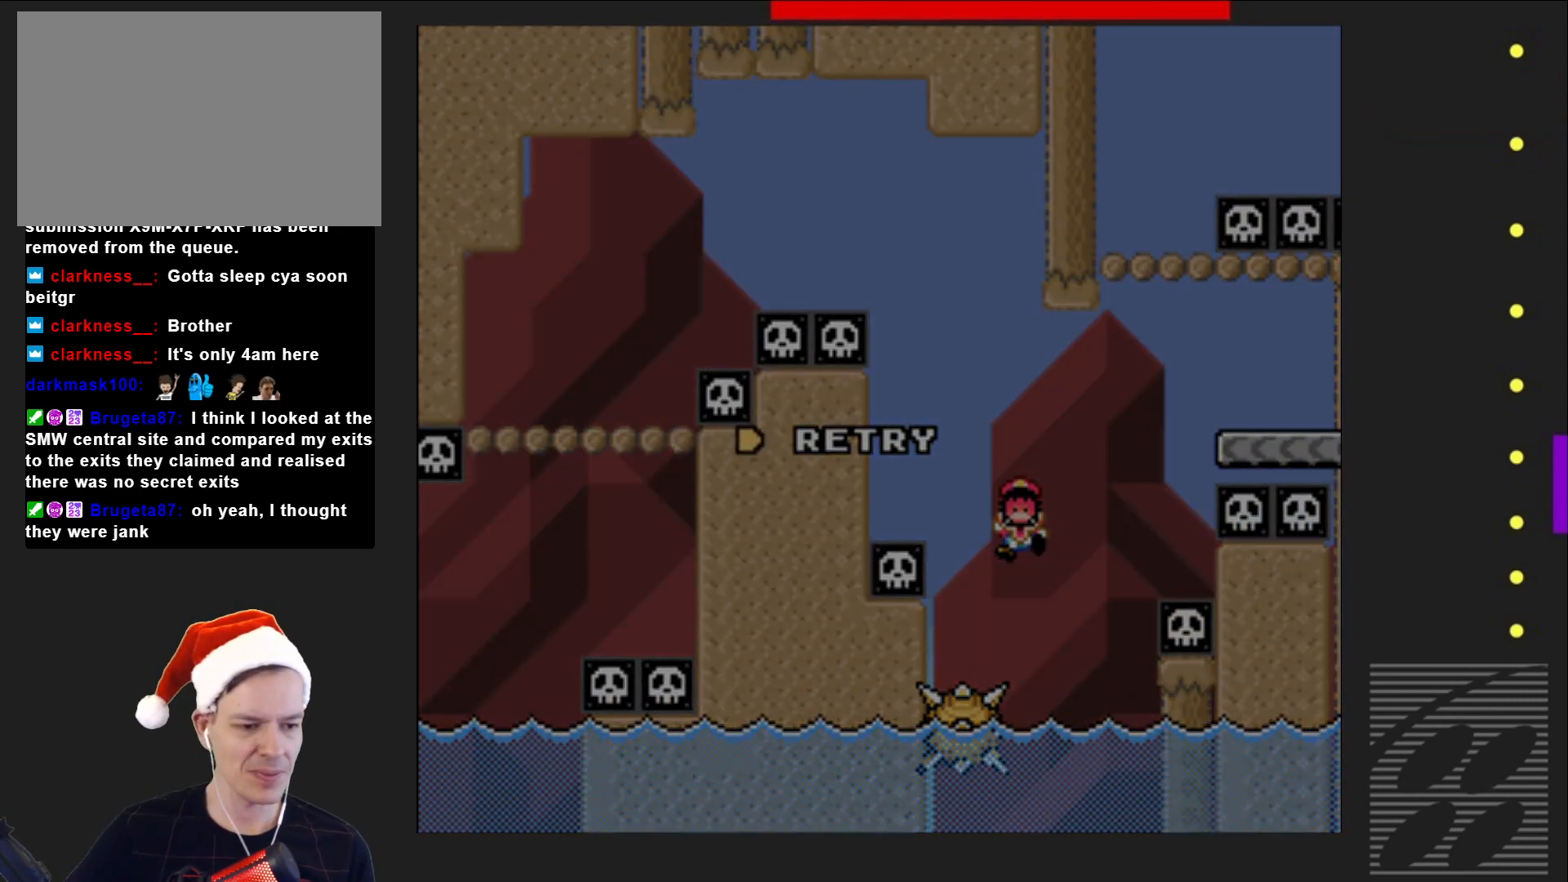
{"buttons": ["SQUARE"], "events": []}
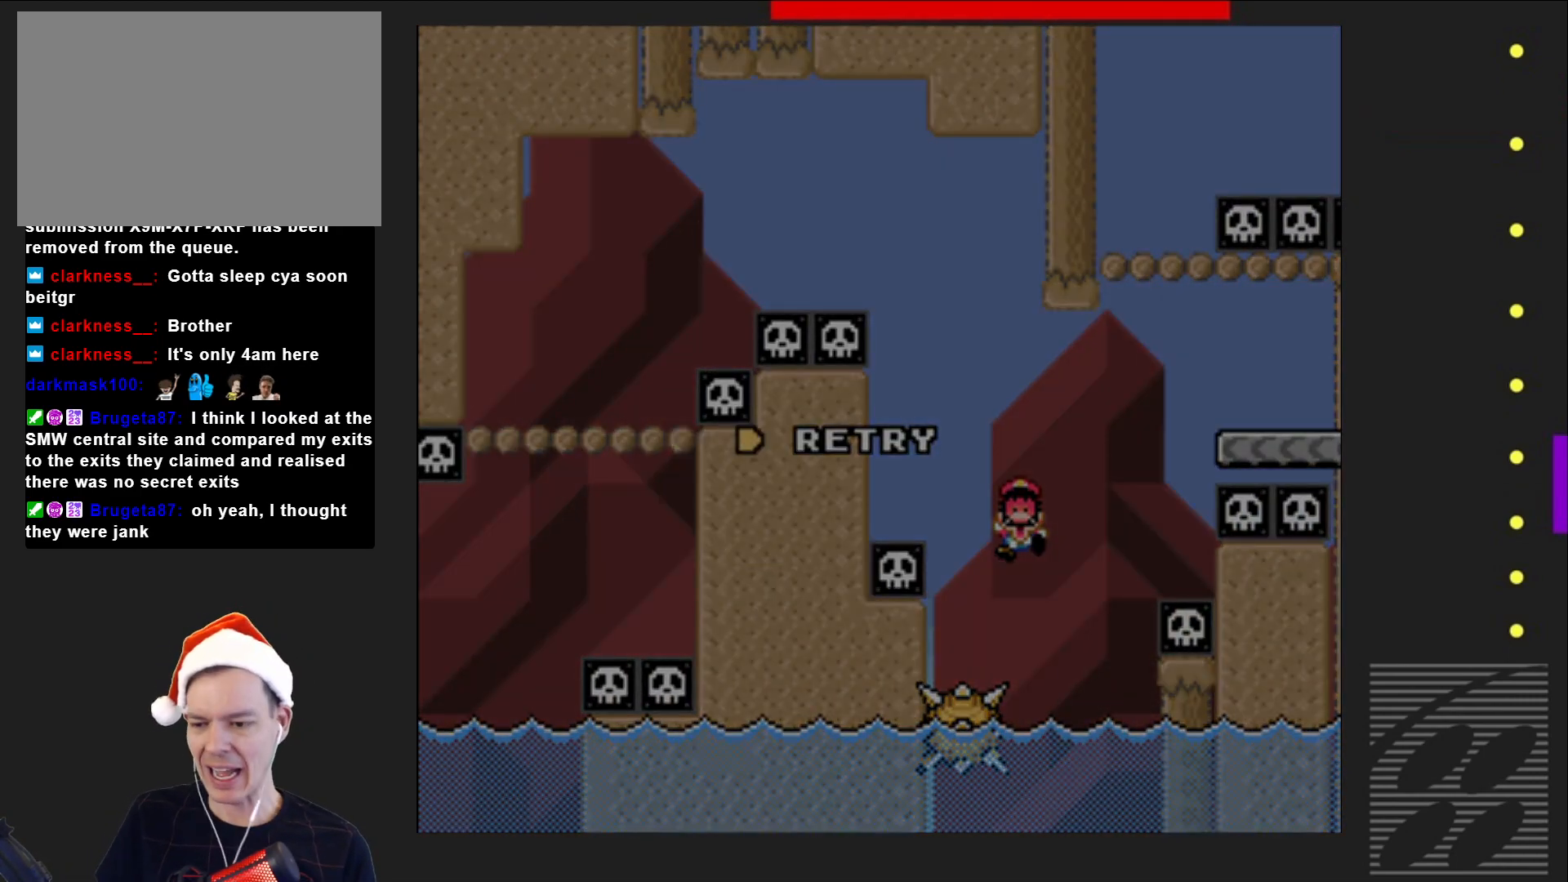
{"buttons": [], "events": [[67, "SQUARE", "up"], [200, "CROSS", "down"], [367, "CROSS", "up"]]}
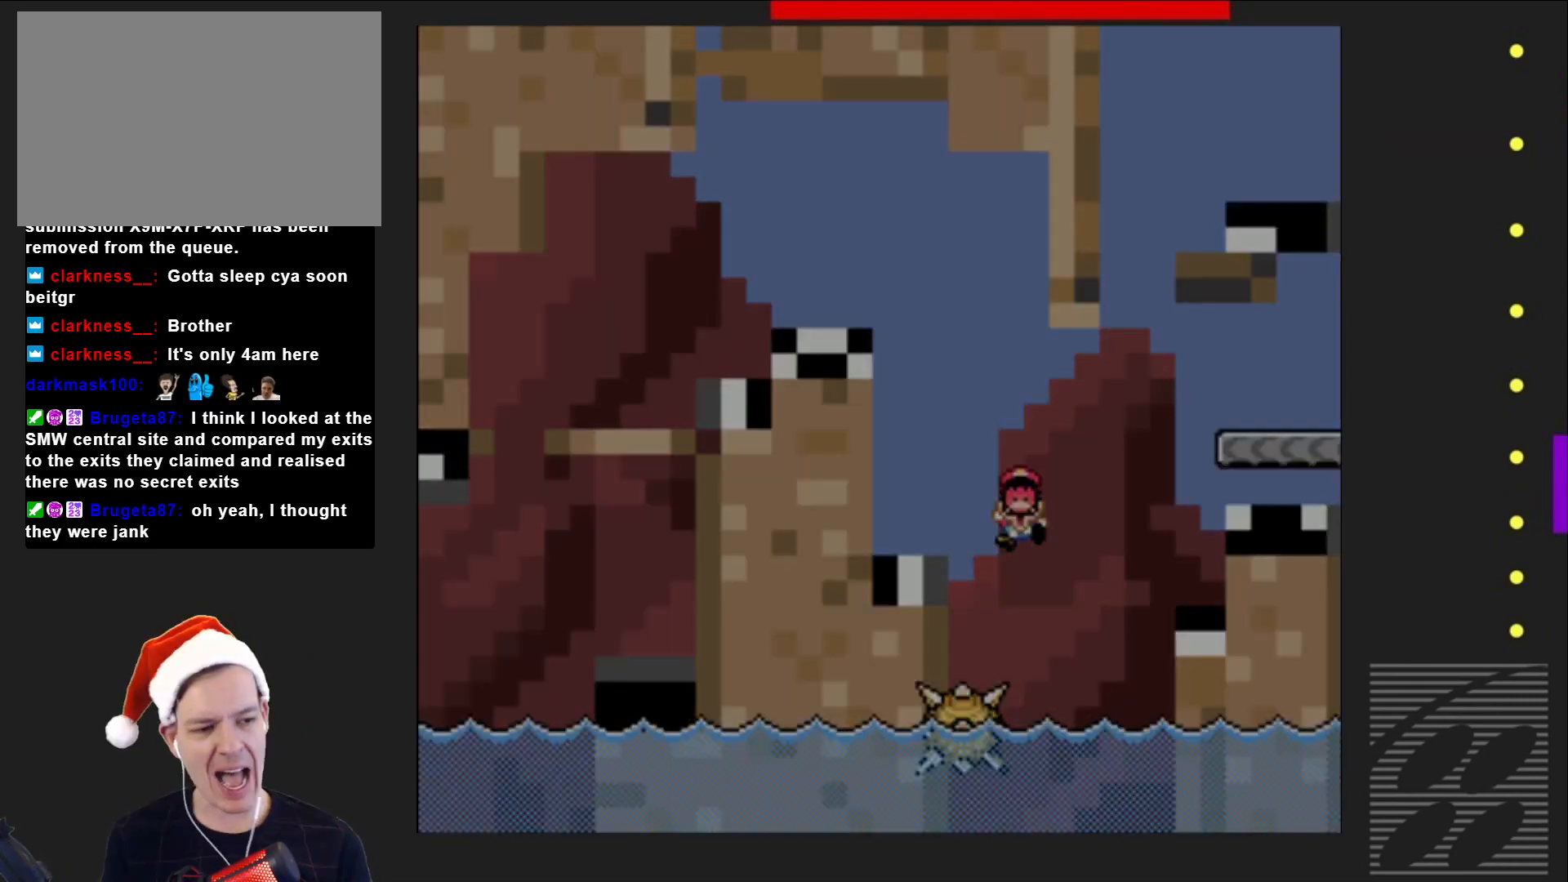
{"buttons": ["SQUARE"], "events": [[250, "SQUARE", "down"]]}
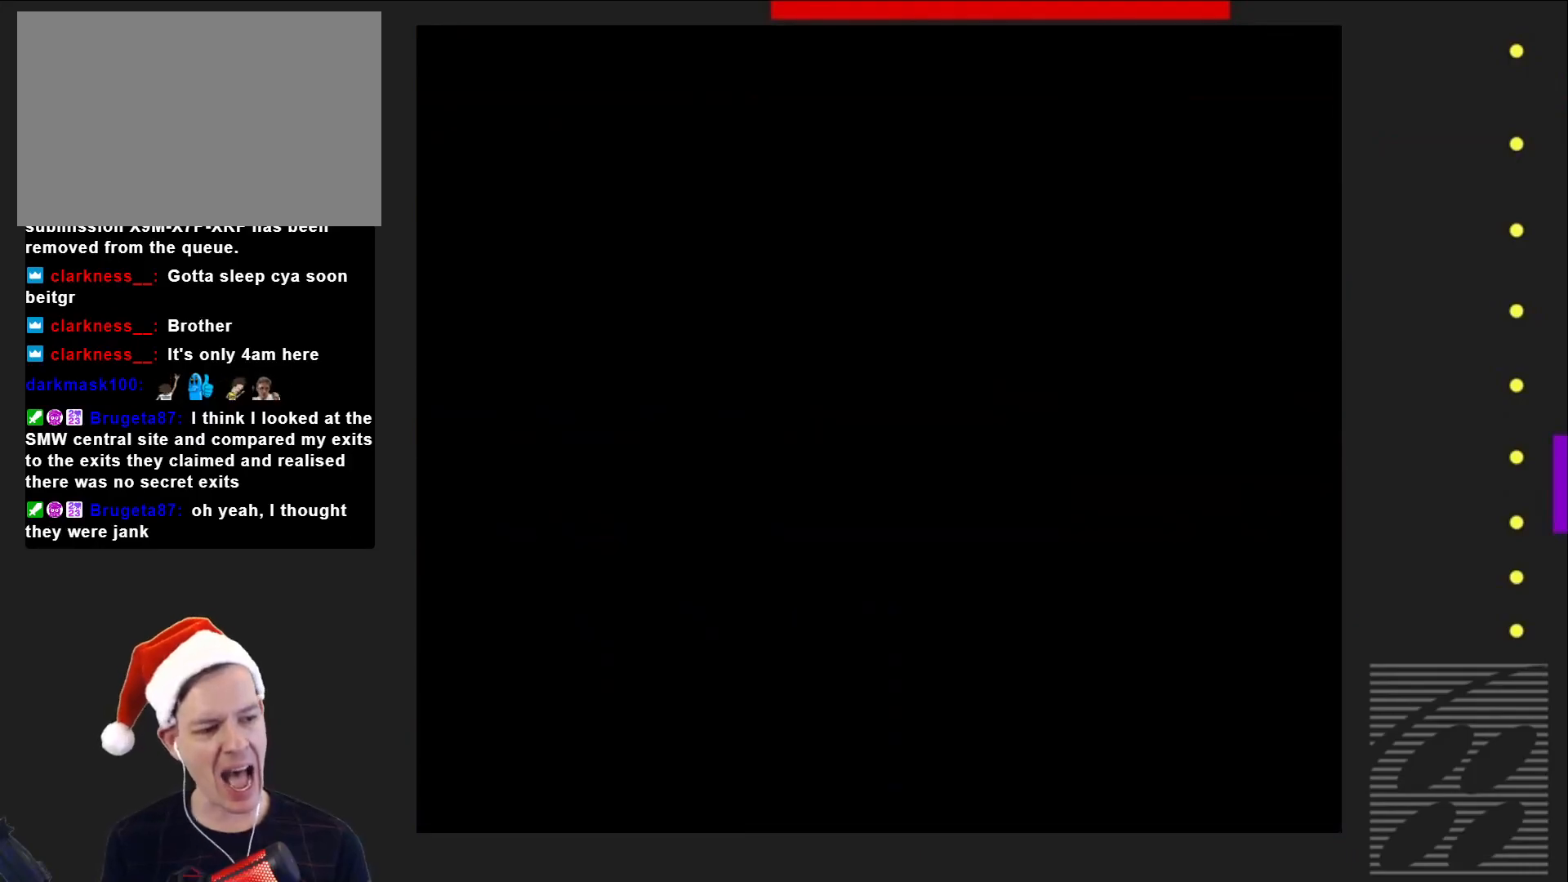
{"buttons": ["SQUARE"], "events": []}
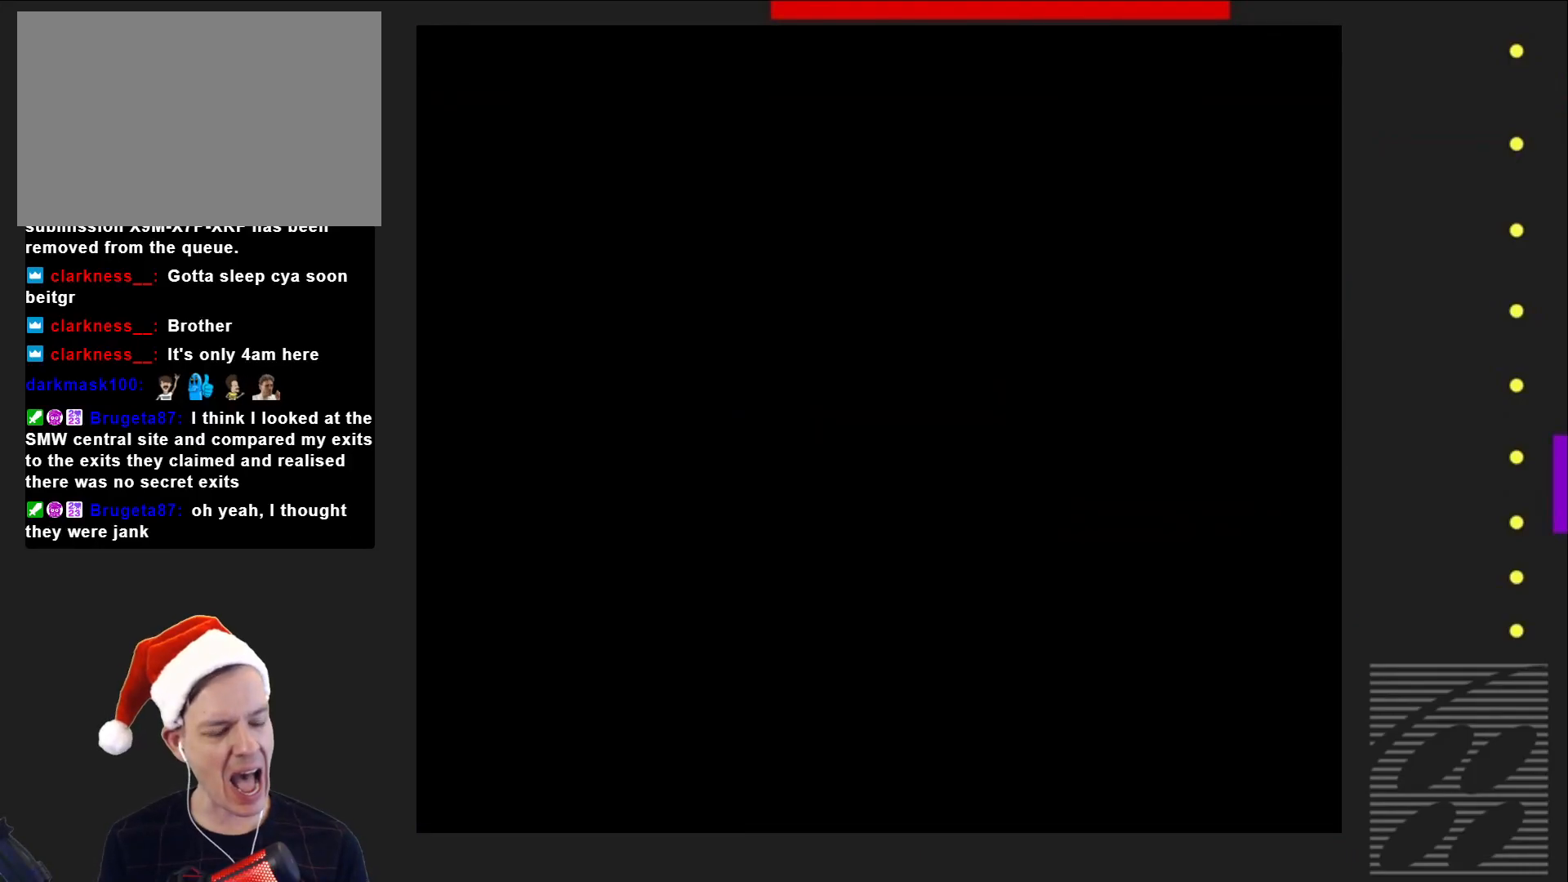
{"buttons": ["SQUARE"], "events": []}
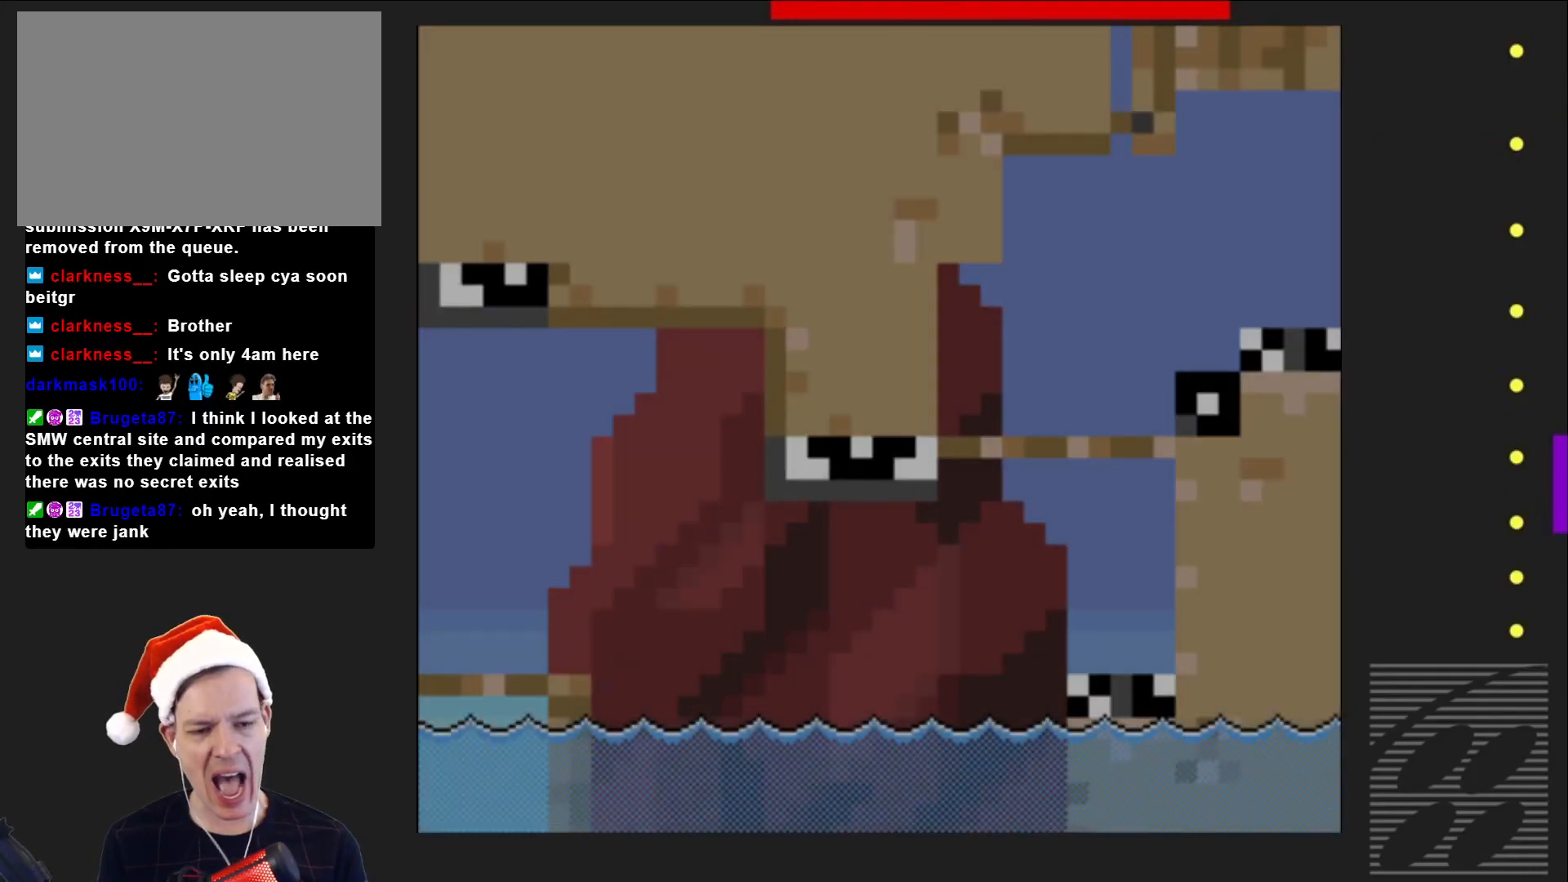
{"buttons": ["SQUARE", "DPAD_RIGHT"], "events": [[367, "DPAD_RIGHT", "down"]]}
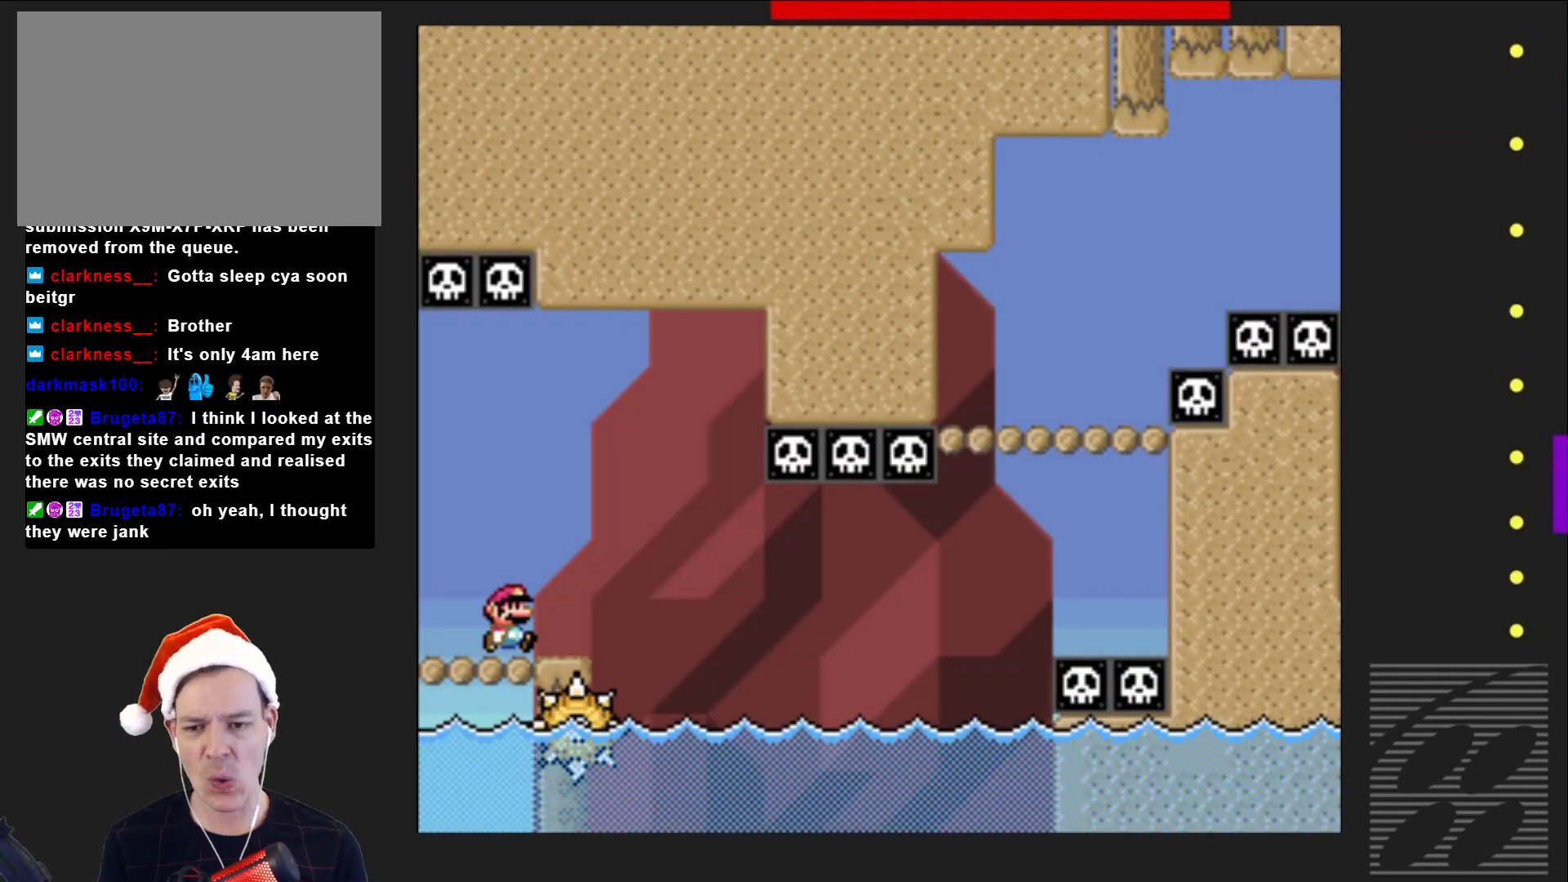
{"buttons": ["SQUARE", "R2", "DPAD_RIGHT"], "events": [[17, "DPAD_RIGHT", "up"], [217, "DPAD_RIGHT", "down"], [233, "R2", "down"]]}
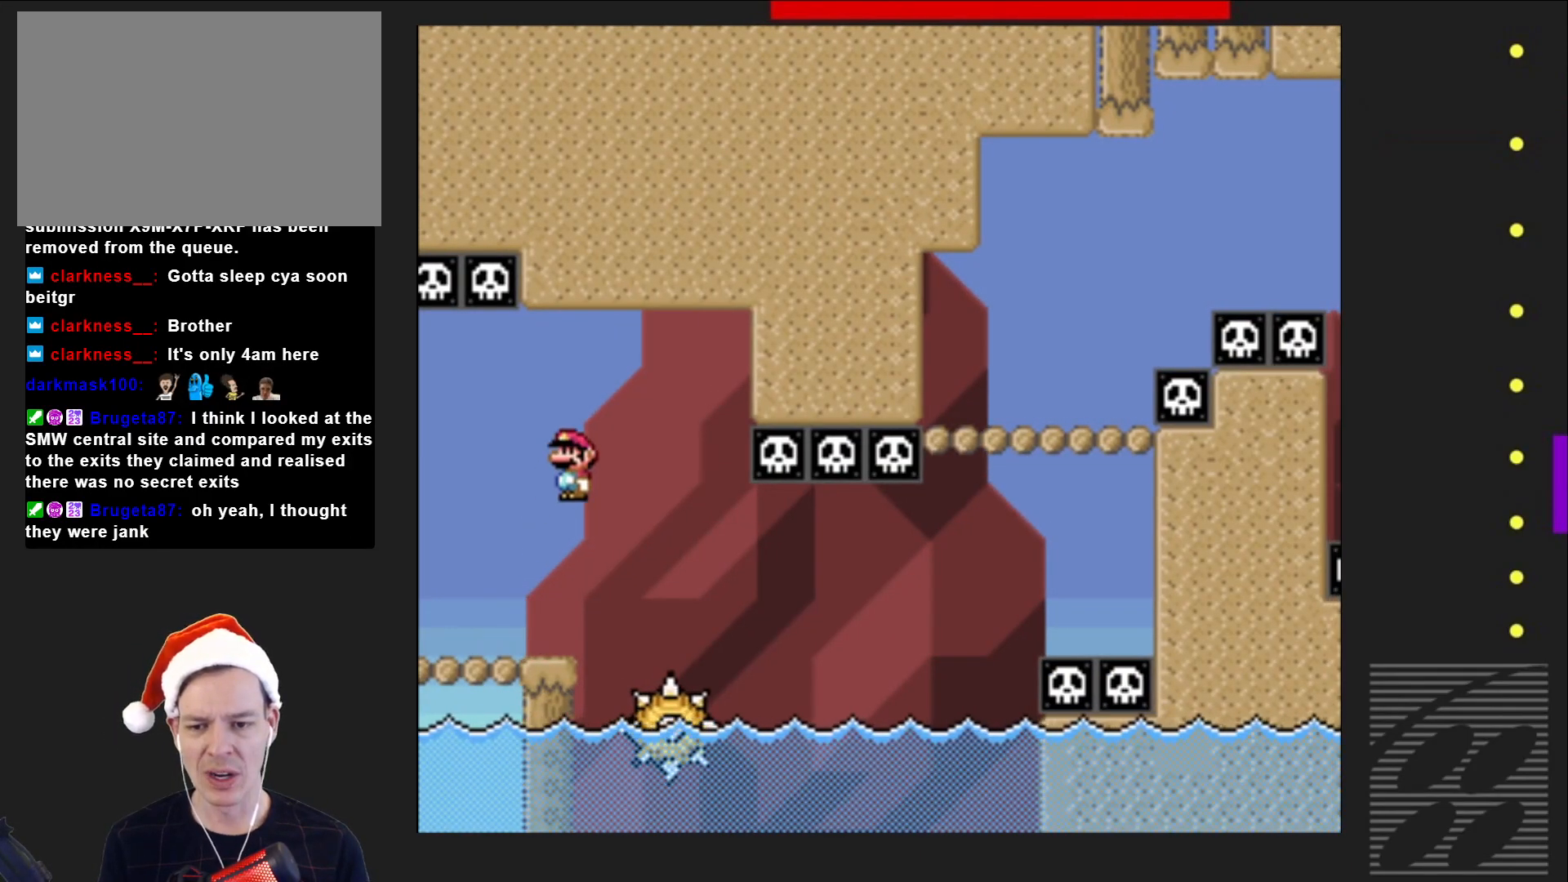
{"buttons": ["SQUARE"], "events": [[83, "R2", "up"], [217, "DPAD_RIGHT", "up"], [383, "DPAD_LEFT", "down"], [450, "DPAD_LEFT", "up"]]}
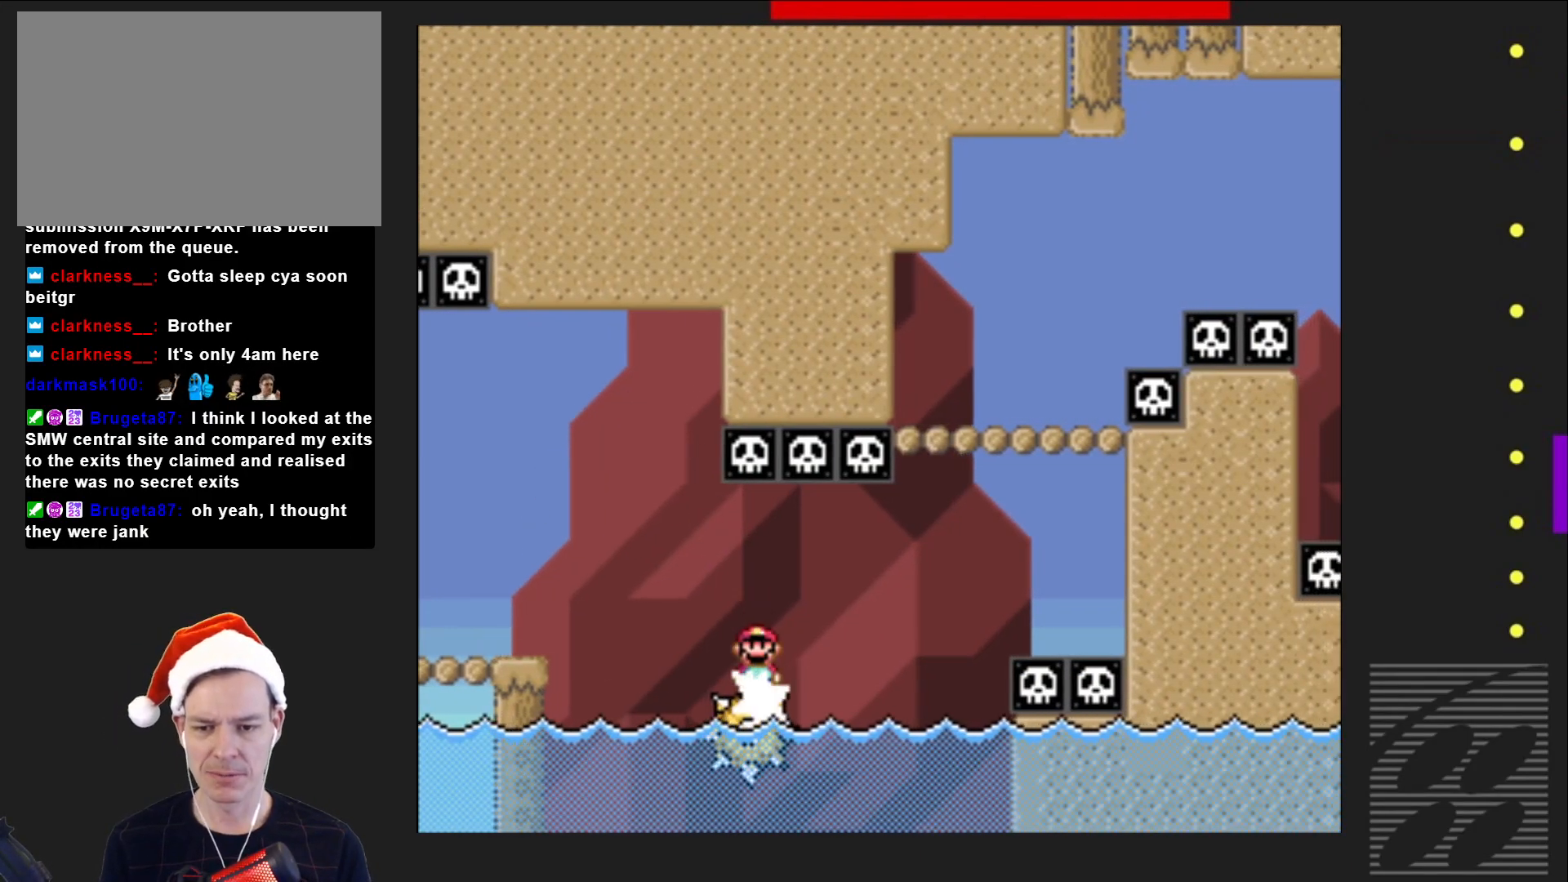
{"buttons": ["SQUARE"], "events": [[67, "DPAD_RIGHT", "down"], [183, "DPAD_RIGHT", "up"]]}
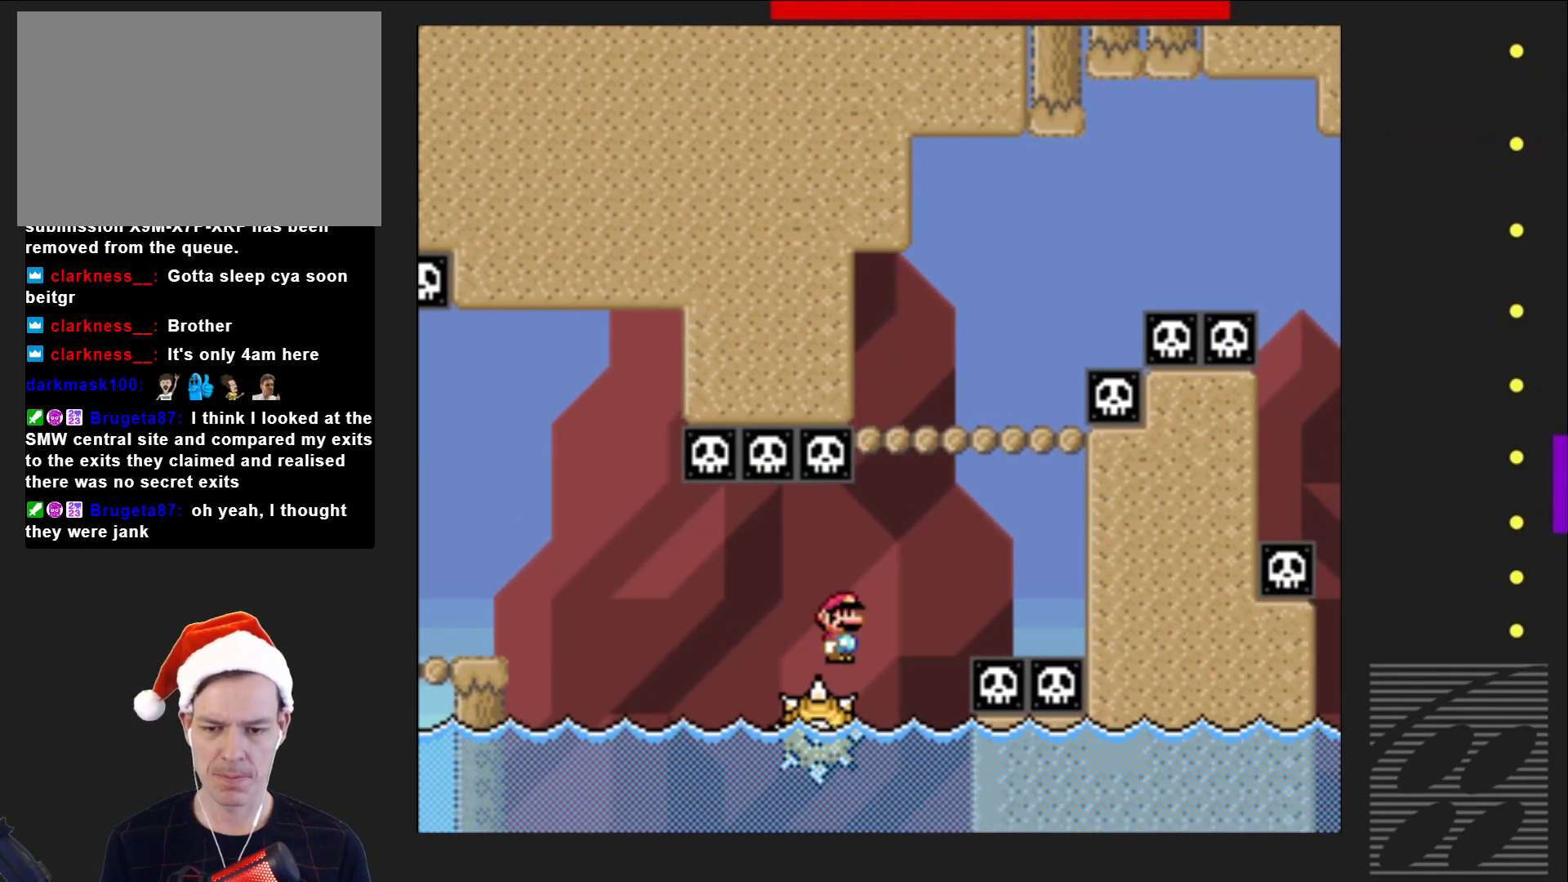
{"buttons": ["SQUARE", "R2"], "events": [[133, "R2", "down"], [183, "DPAD_LEFT", "down"], [267, "DPAD_LEFT", "up"], [417, "DPAD_RIGHT", "down"], [450, "DPAD_RIGHT", "up"]]}
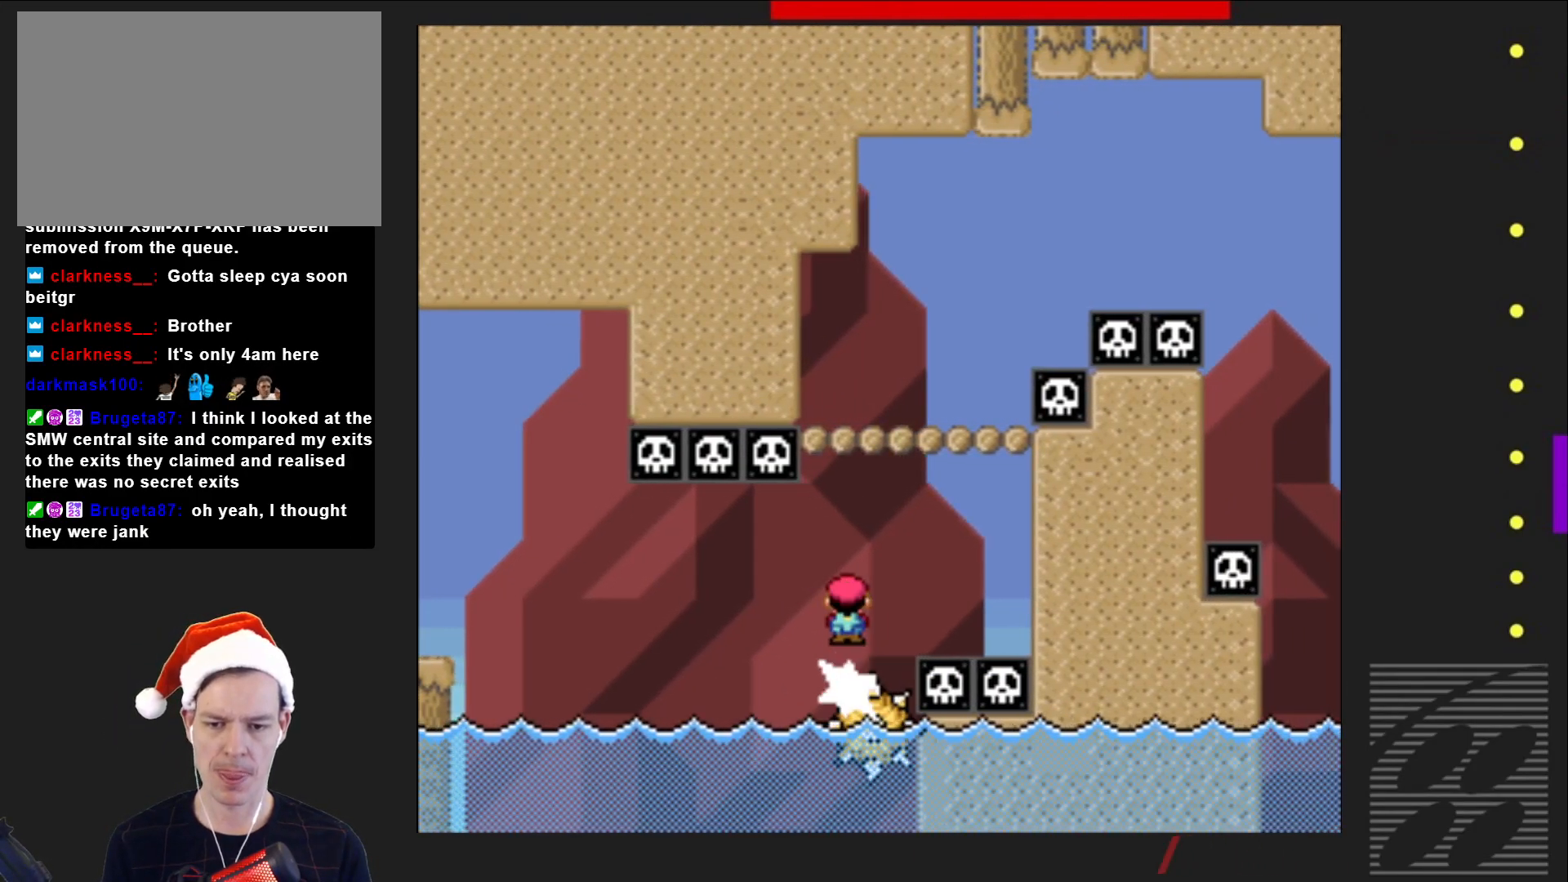
{"buttons": ["SQUARE", "DPAD_RIGHT"], "events": [[217, "DPAD_RIGHT", "down"], [317, "DPAD_RIGHT", "up"], [367, "R2", "up"], [417, "DPAD_RIGHT", "down"]]}